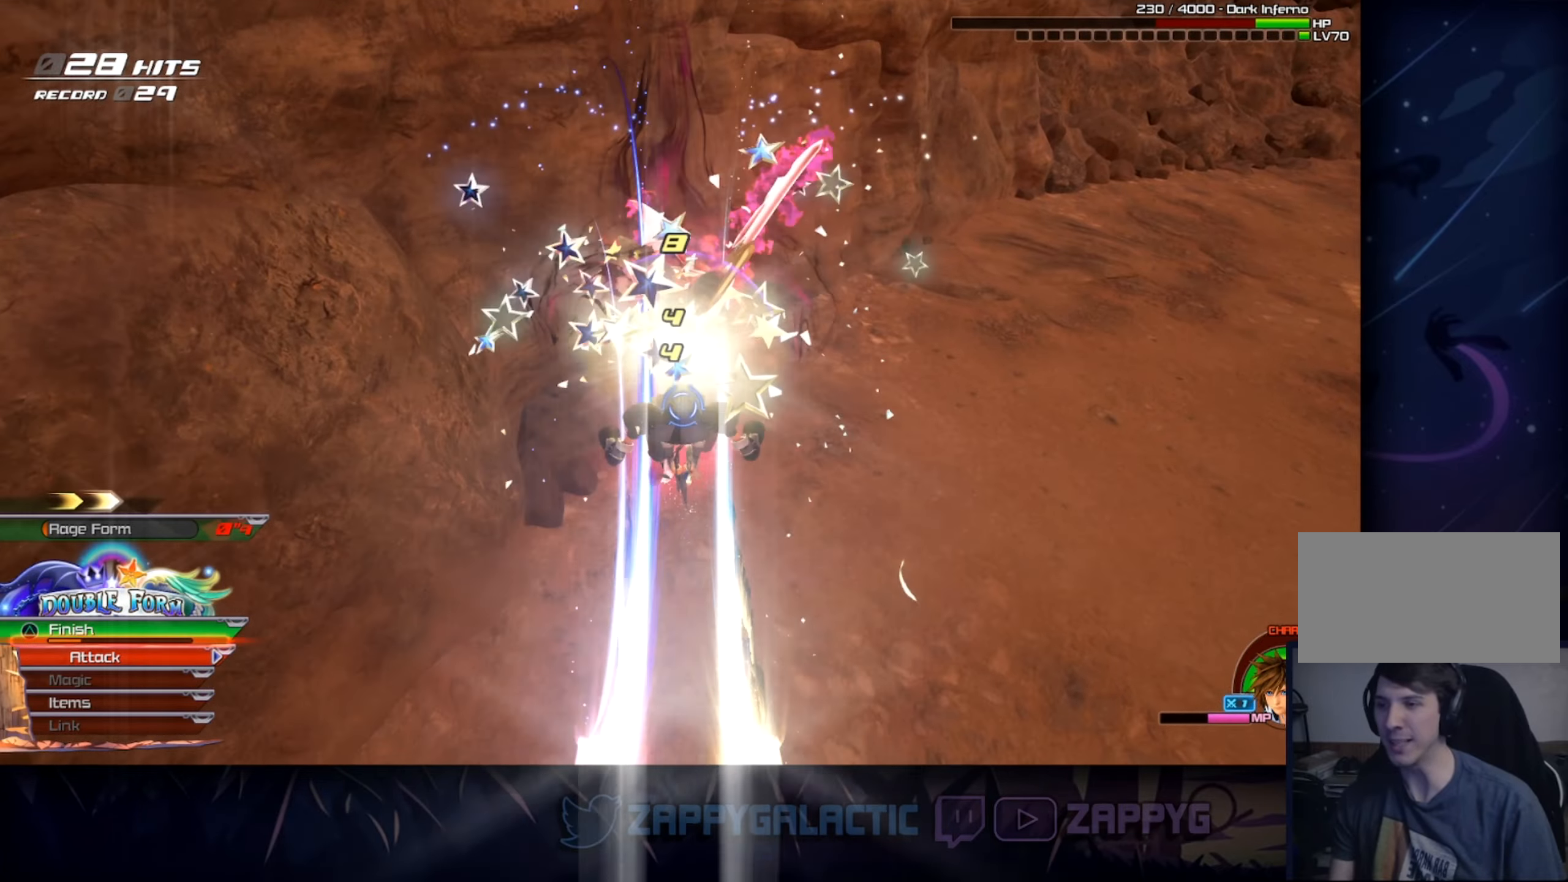
Gameplay with a controller (PlayStation layout); each line is a JSON object with the inputs held at the frame after it. "events" lists button and stick changes between this image and that frame as [ms after this image, input, new state], when the widget could be followed in between. Not read: L2 R2 START.
{"buttons": [], "left_stick": "down", "right_stick": "center", "events": [[150, "SQUARE", "down"], [266, "SQUARE", "up"], [316, "SQUARE", "down"], [433, "SQUARE", "up"]]}
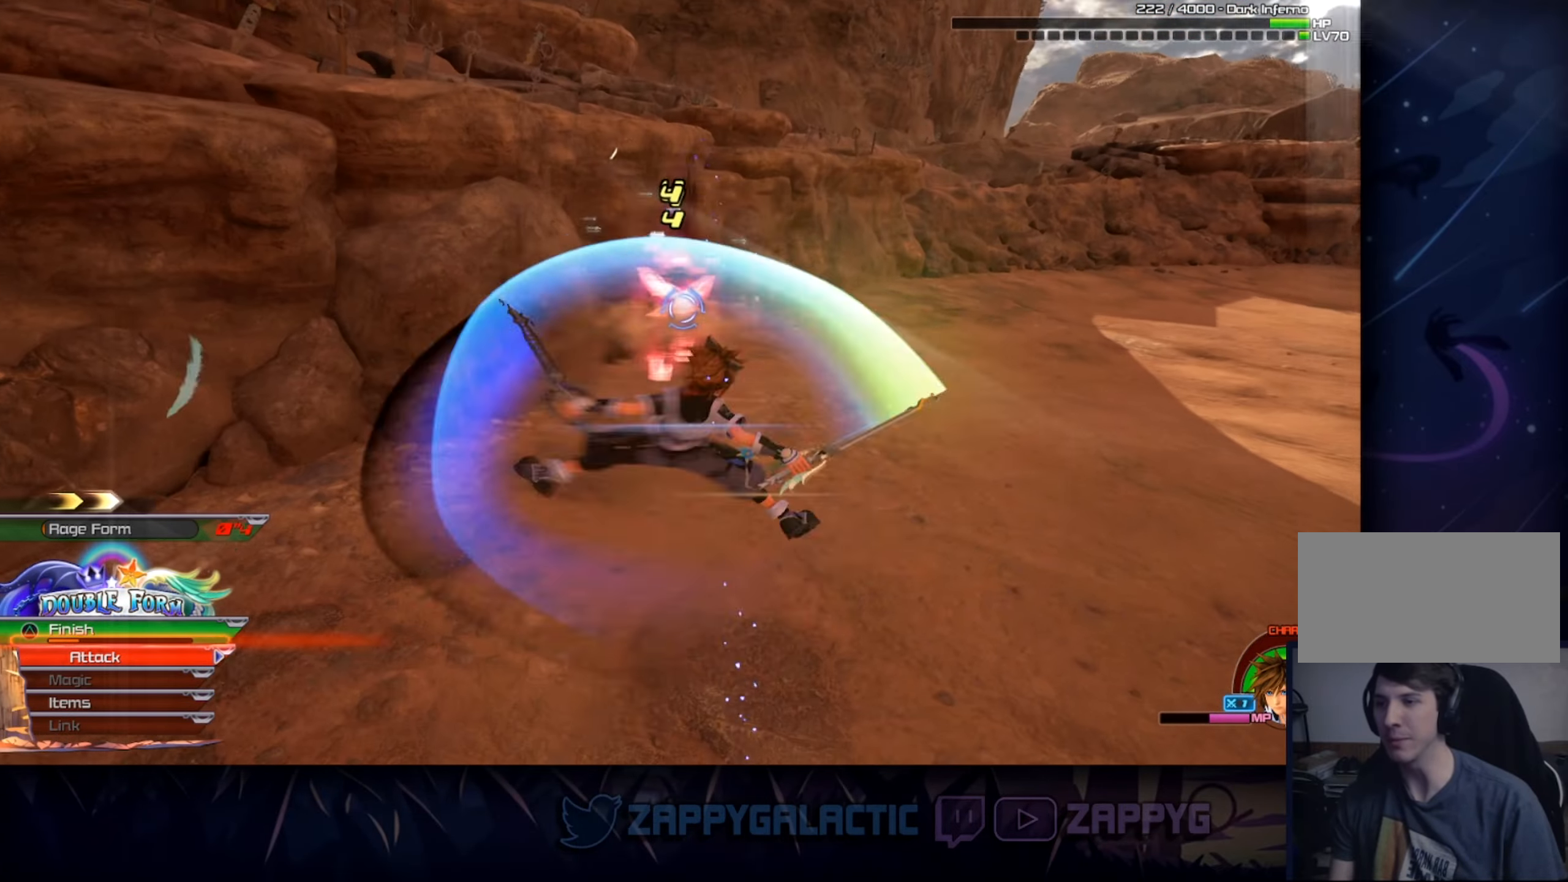
{"buttons": [], "left_stick": "down", "right_stick": "center", "events": []}
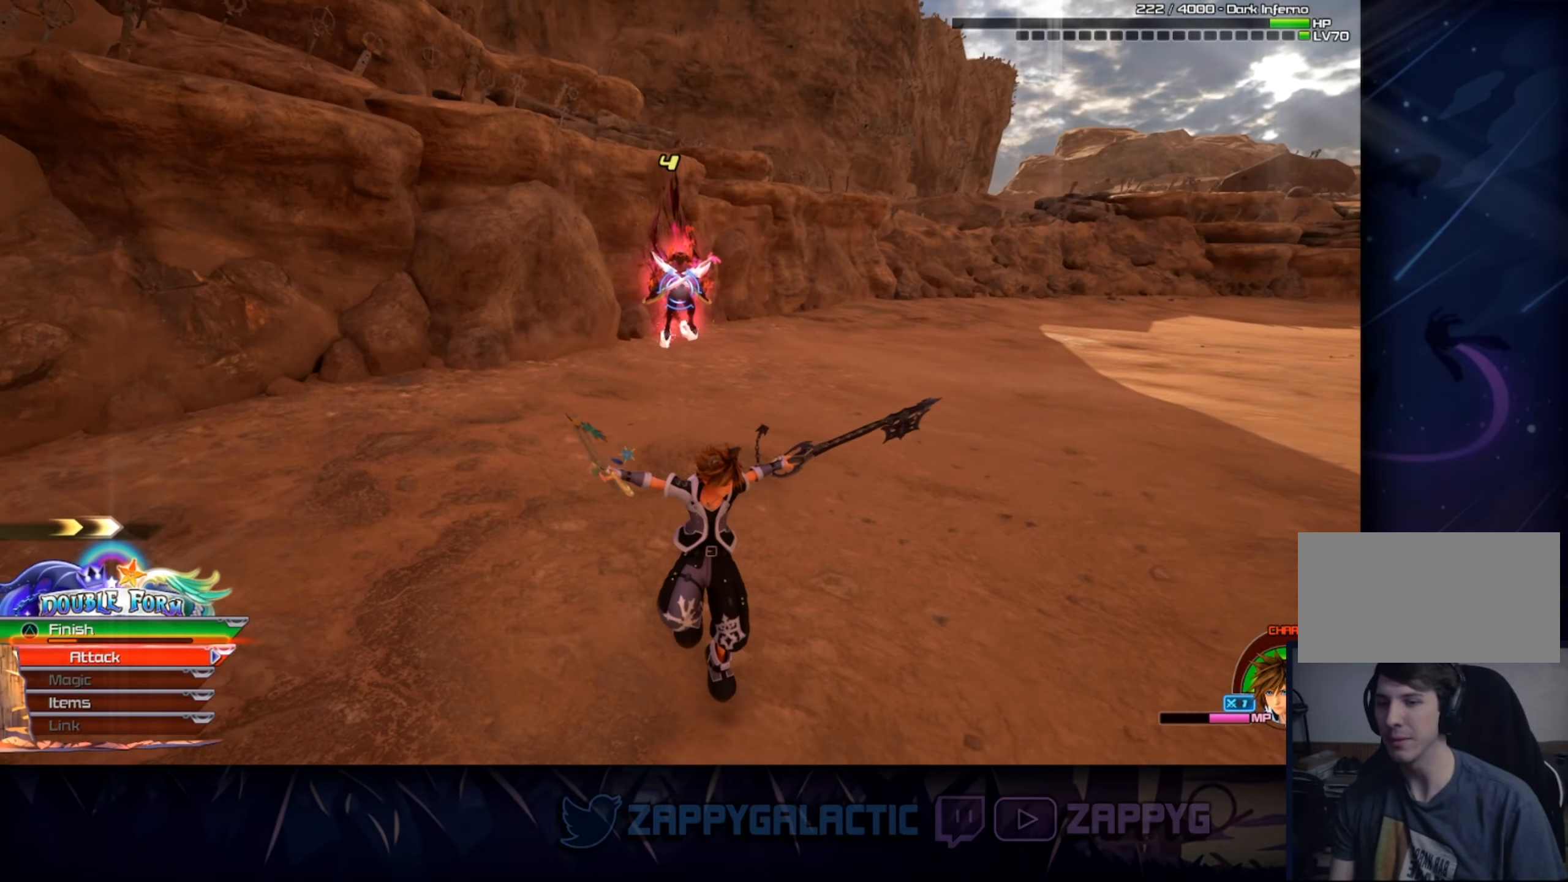
{"buttons": ["DPAD_UP"], "left_stick": "center", "right_stick": "center", "events": [[33, "left_stick", "center"], [283, "DPAD_UP", "down"], [366, "DPAD_UP", "up"], [433, "DPAD_UP", "down"]]}
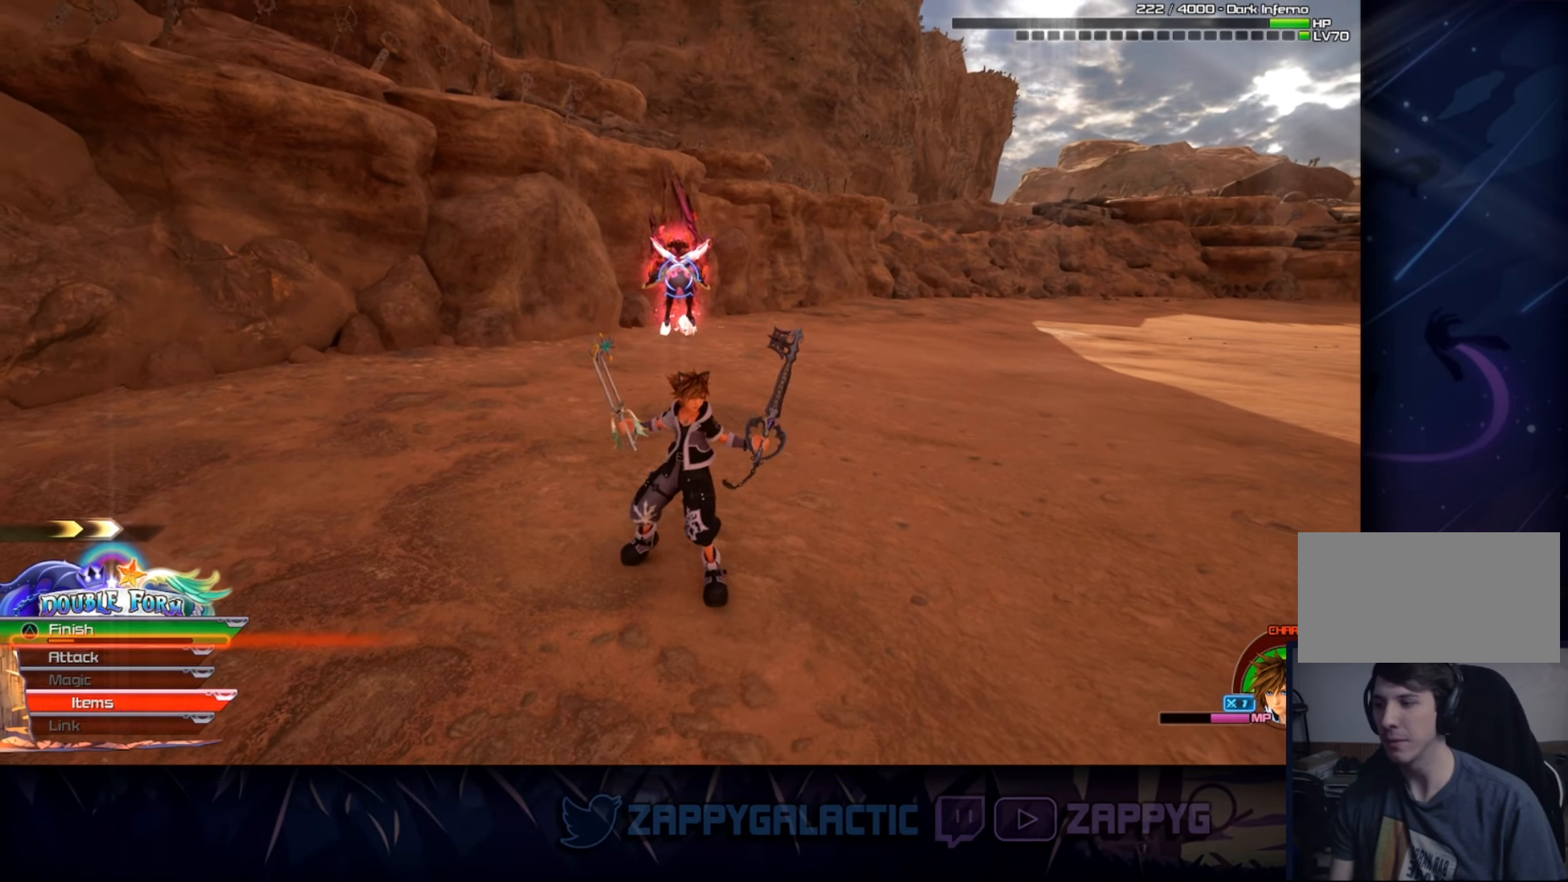
{"buttons": [], "left_stick": "center", "right_stick": "center", "events": [[16, "CROSS", "down"], [66, "DPAD_UP", "up"], [166, "CROSS", "up"]]}
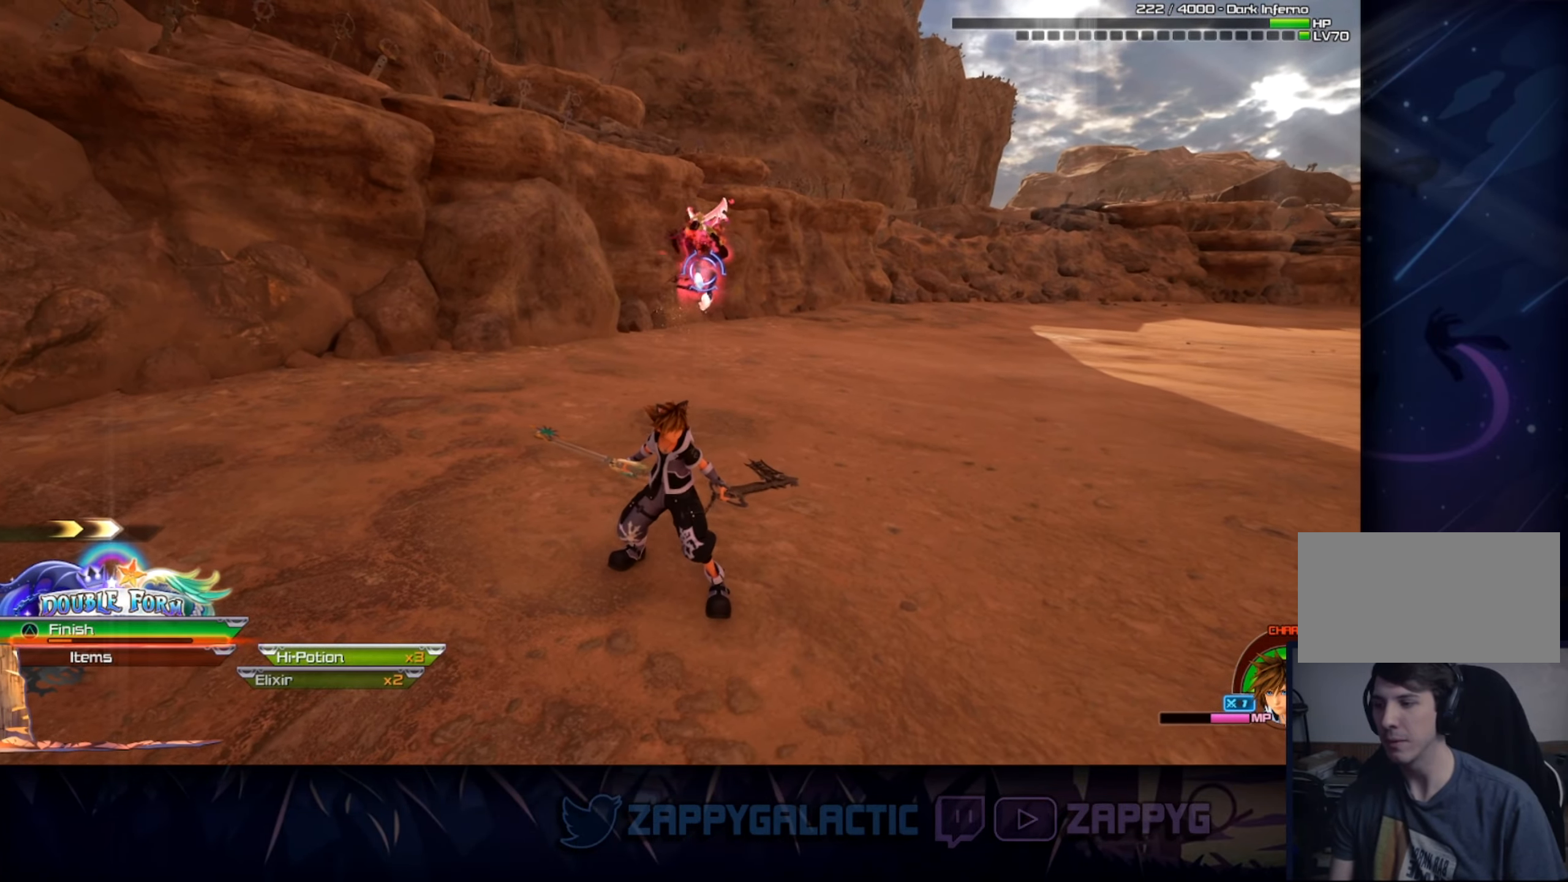
{"buttons": [], "left_stick": "center", "right_stick": "center", "events": [[16, "DPAD_UP", "down"], [83, "CROSS", "down"], [83, "DPAD_UP", "up"], [183, "CROSS", "up"]]}
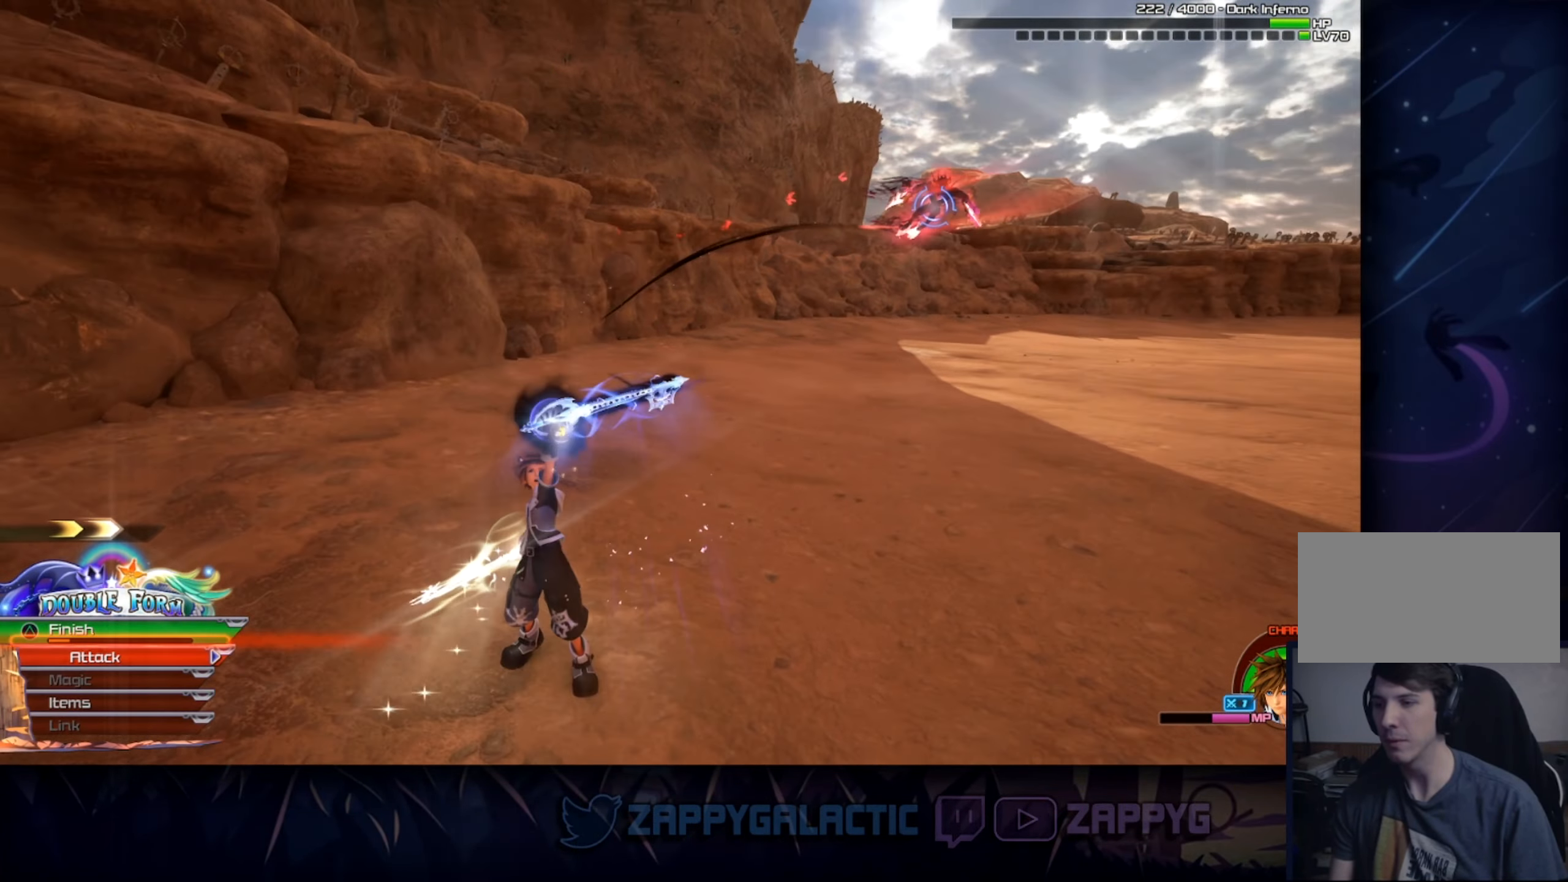
{"buttons": [], "left_stick": "right", "right_stick": "center", "events": [[150, "right_stick", "right"], [183, "left_stick", "down-right"], [316, "left_stick", "right"], [450, "right_stick", "center"]]}
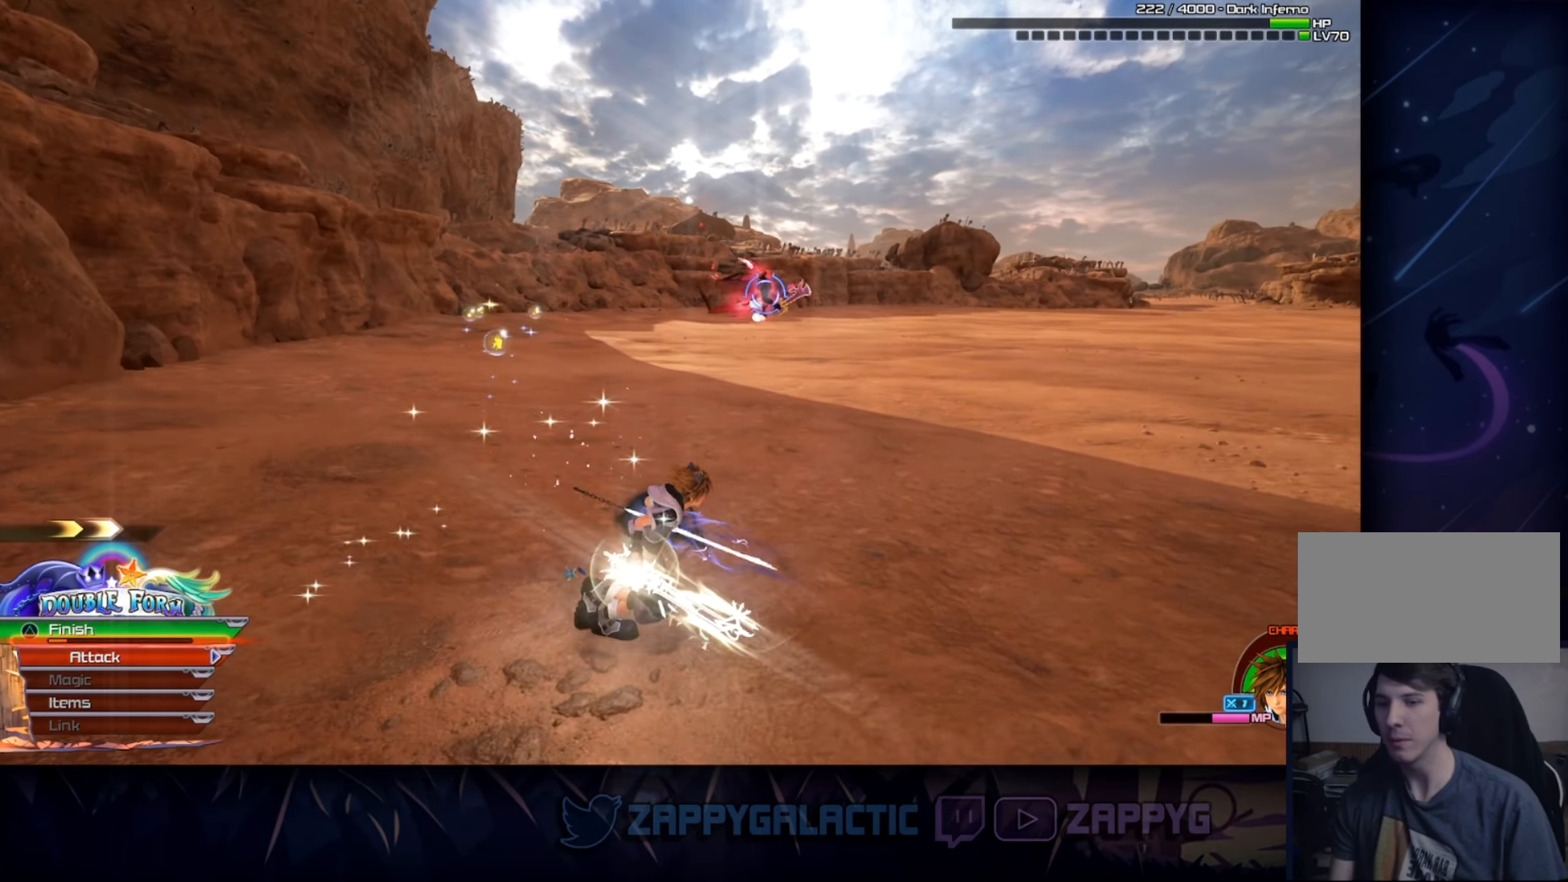
{"buttons": ["SQUARE"], "left_stick": "center", "right_stick": "center", "events": [[450, "left_stick", "center"], [500, "SQUARE", "down"]]}
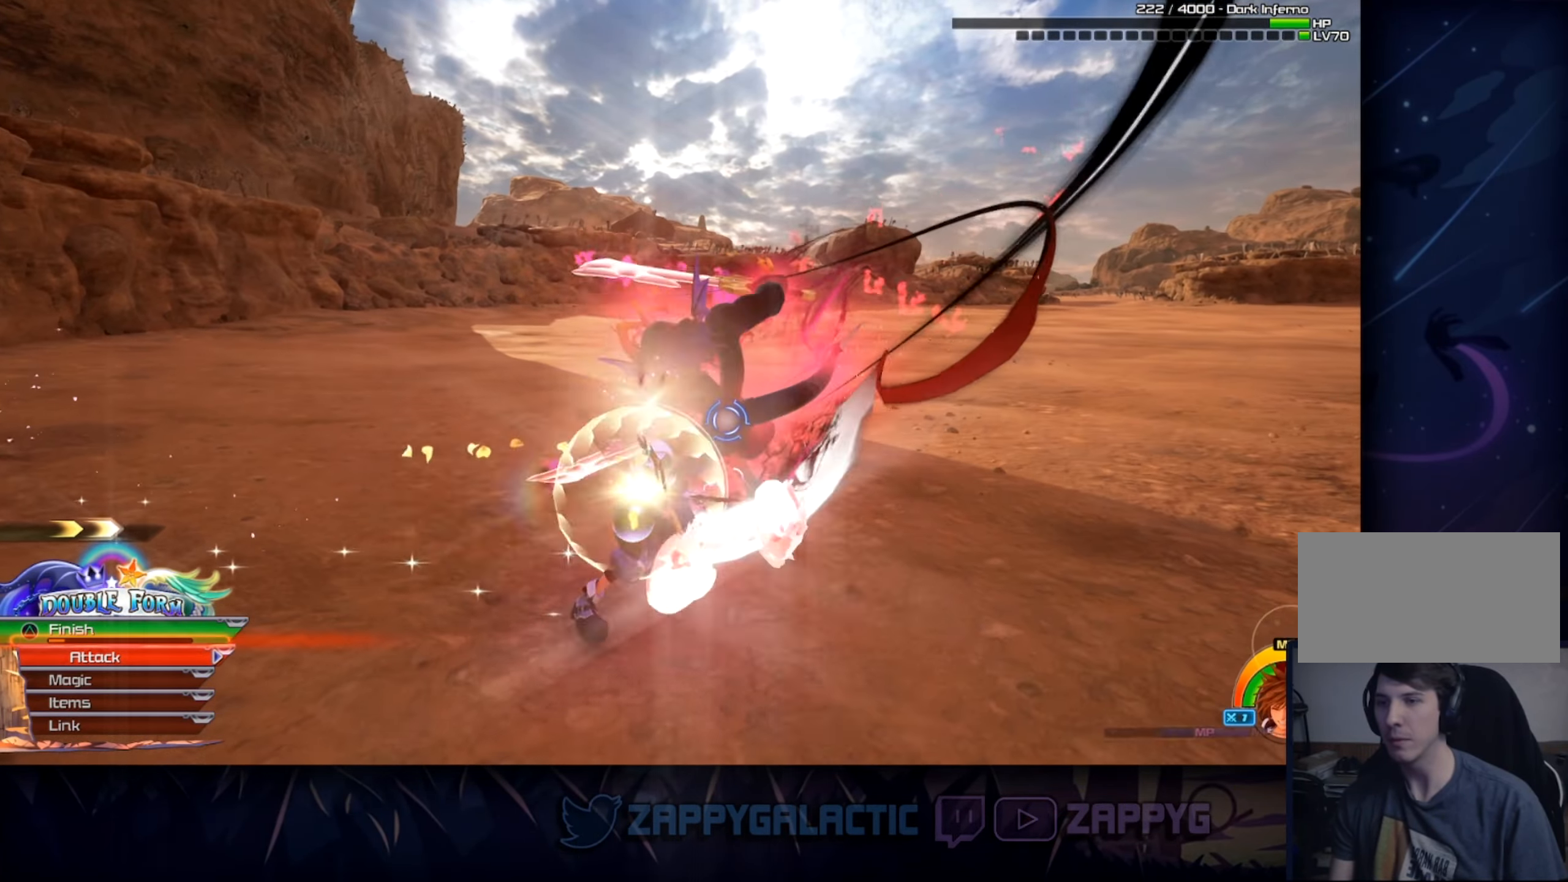
{"buttons": [], "left_stick": "center", "right_stick": "center", "events": [[283, "SQUARE", "up"]]}
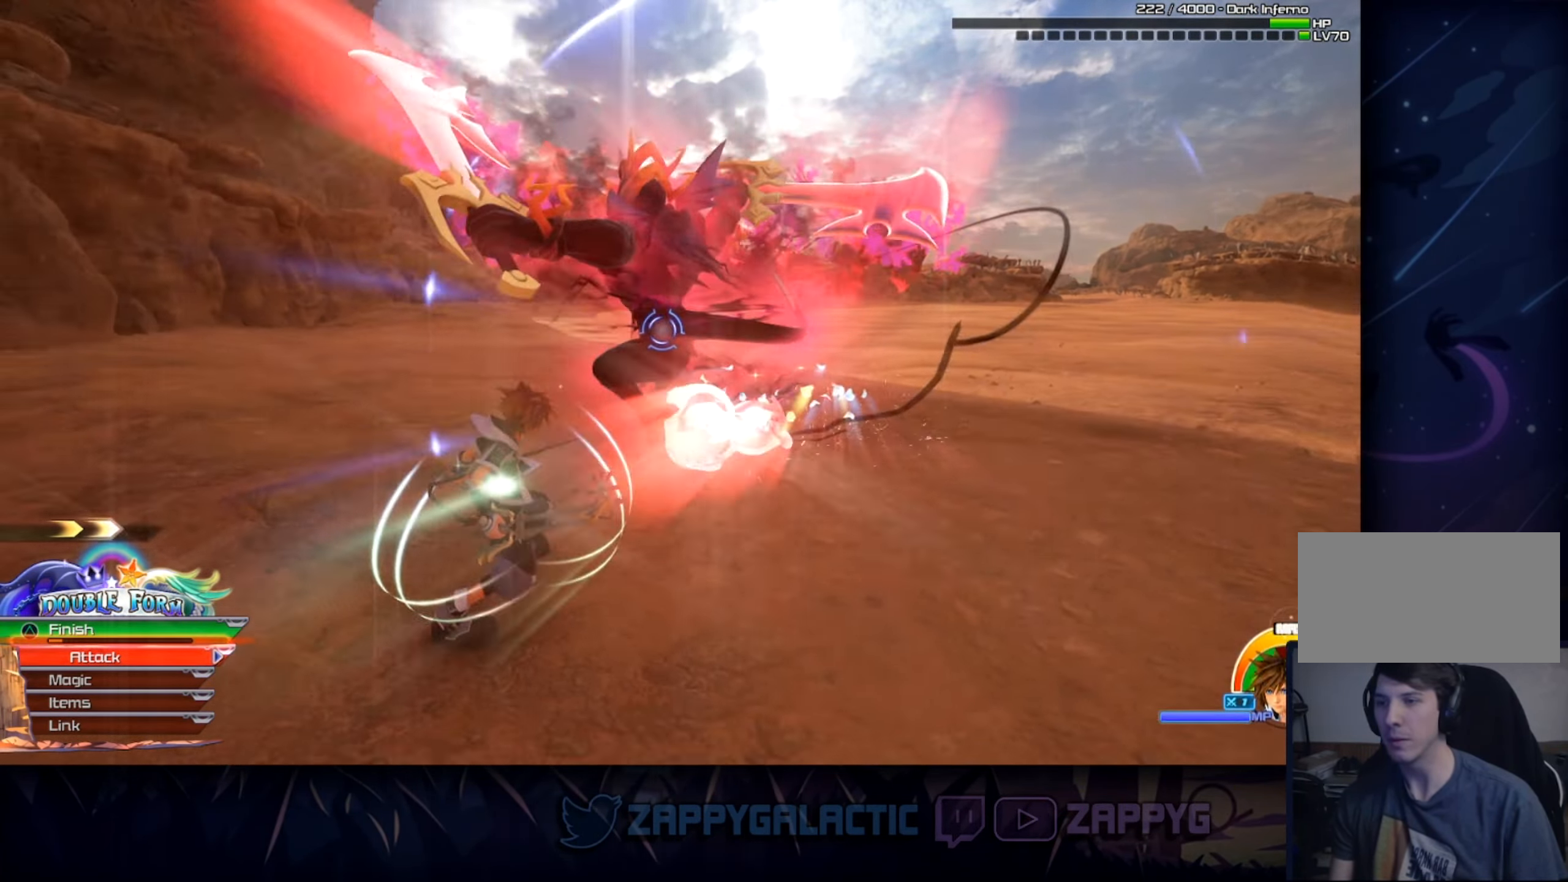
{"buttons": [], "left_stick": "right", "right_stick": "center", "events": [[233, "left_stick", "right"], [283, "CIRCLE", "down"], [417, "CIRCLE", "up"]]}
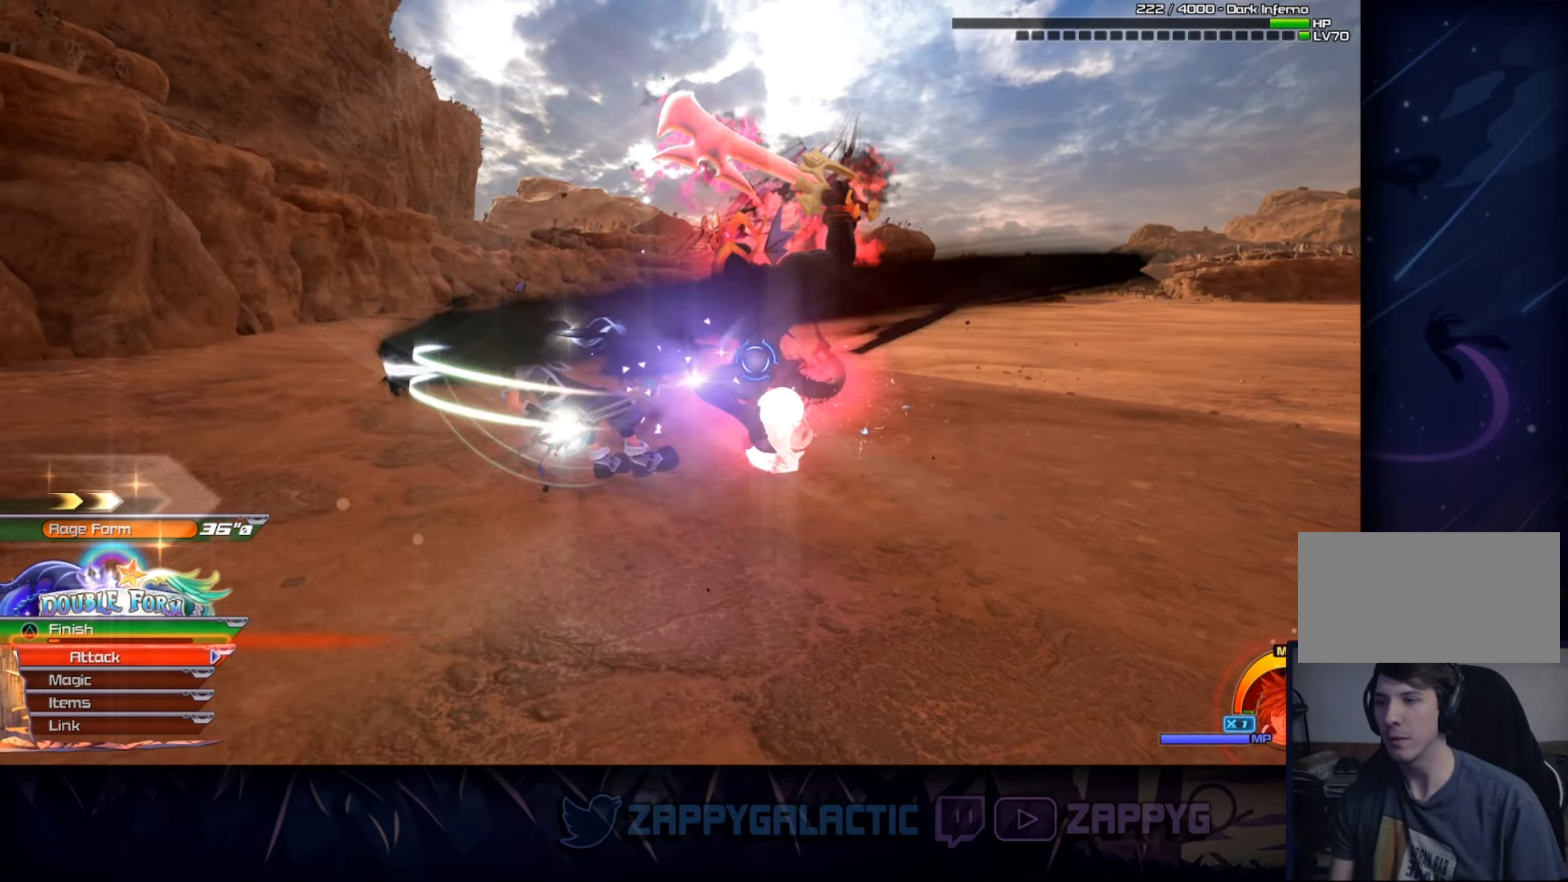
{"buttons": [], "left_stick": "right", "right_stick": "center", "events": [[217, "CIRCLE", "down"], [367, "CIRCLE", "up"]]}
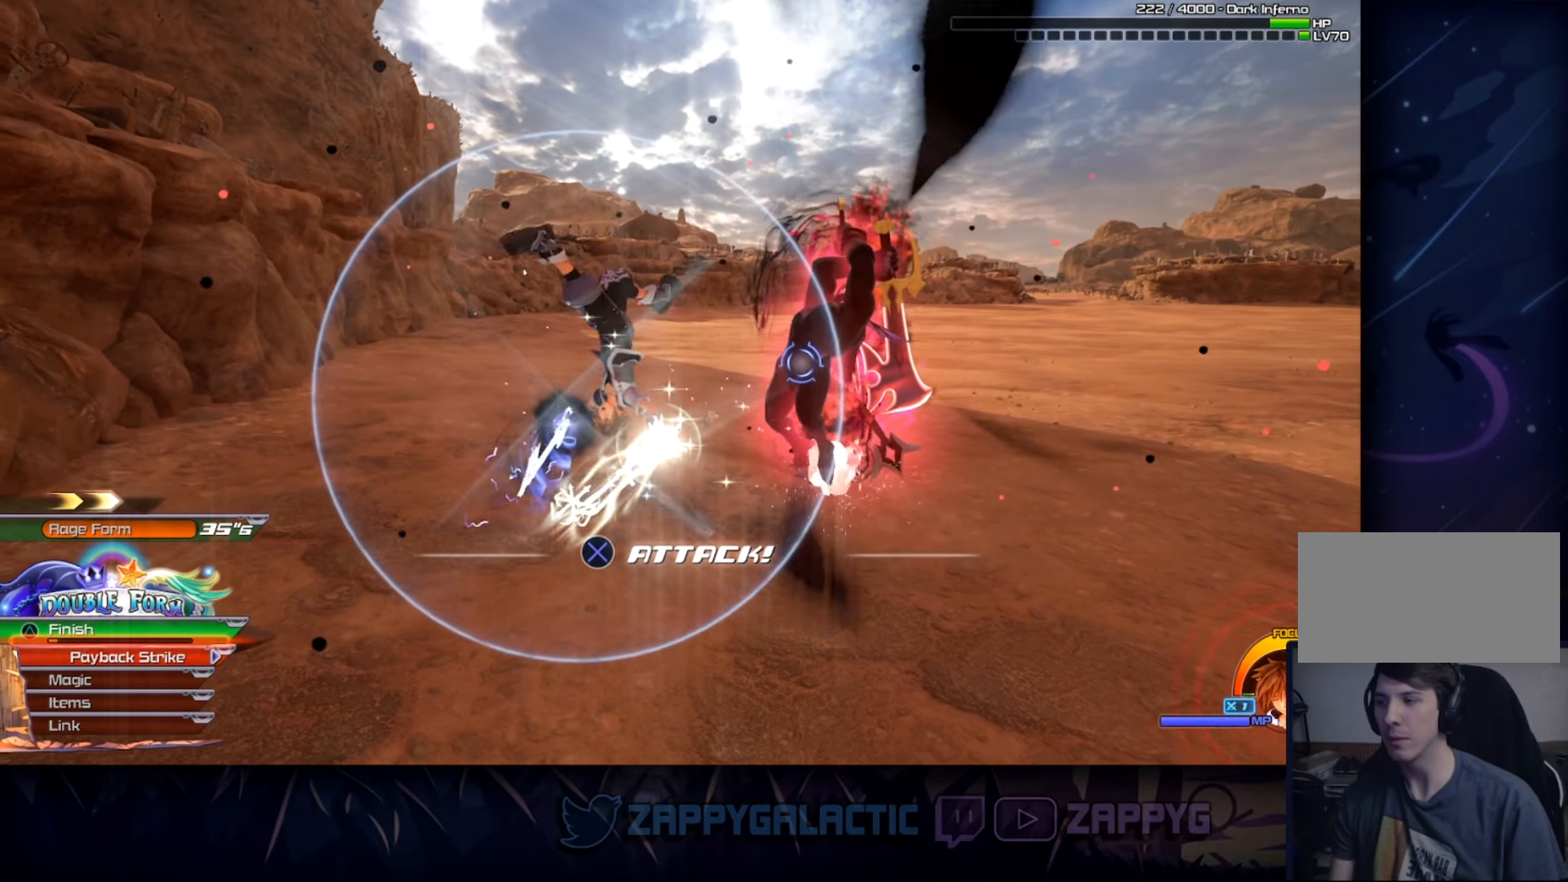
{"buttons": [], "left_stick": "down-right", "right_stick": "down-left", "events": [[100, "SQUARE", "down"], [267, "SQUARE", "up"], [300, "SQUARE", "down"], [433, "SQUARE", "up"], [467, "right_stick", "down-left"], [500, "left_stick", "down-right"]]}
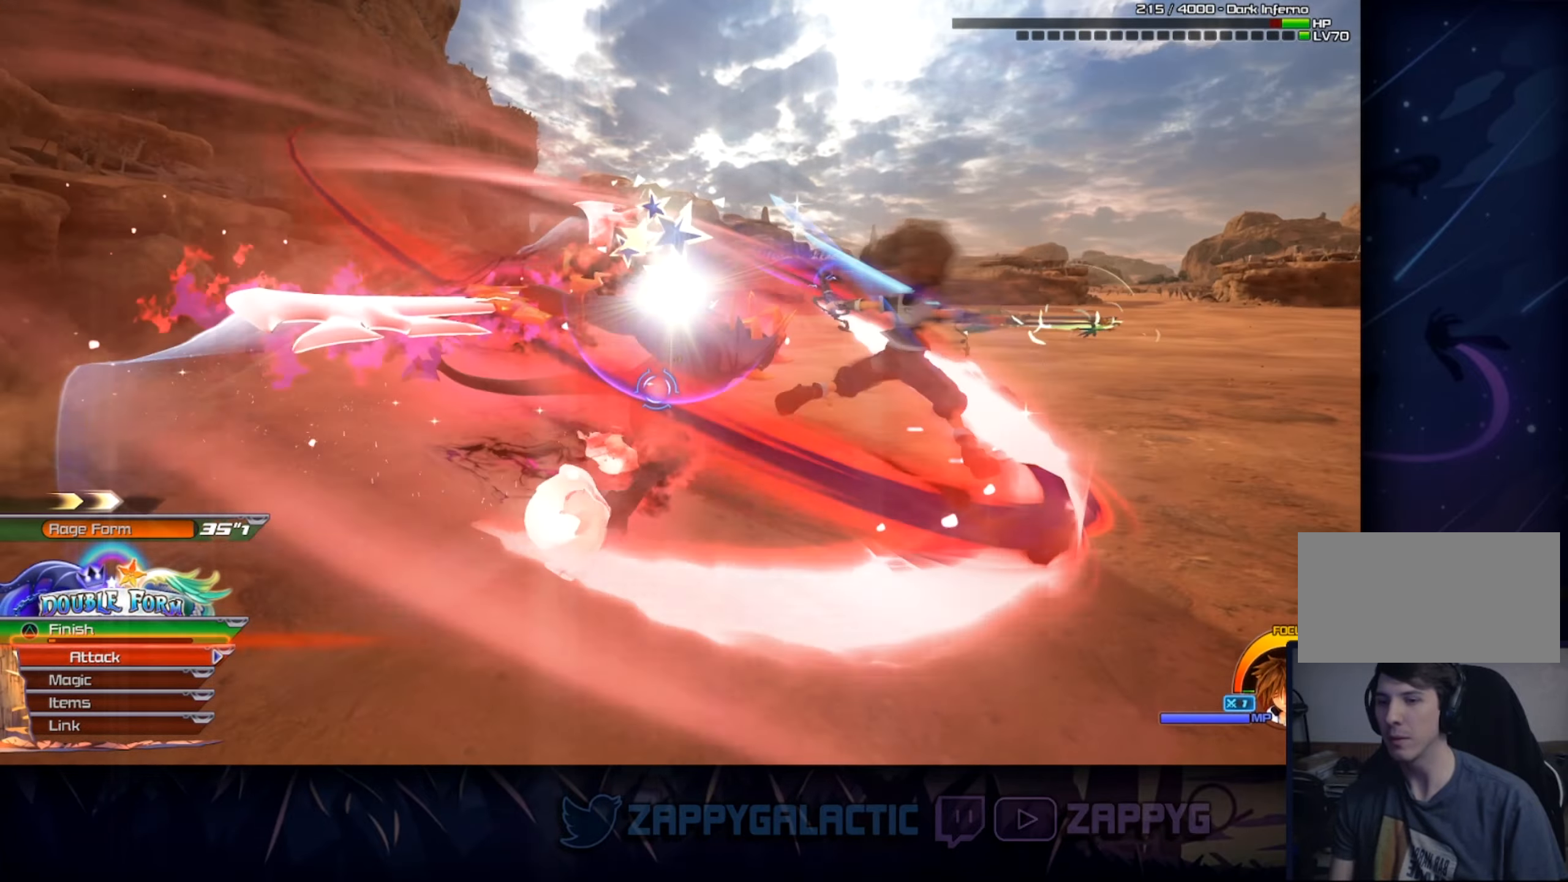
{"buttons": [], "left_stick": "down-right", "right_stick": "center", "events": [[133, "right_stick", "center"], [283, "TRIANGLE", "down"], [383, "TRIANGLE", "up"]]}
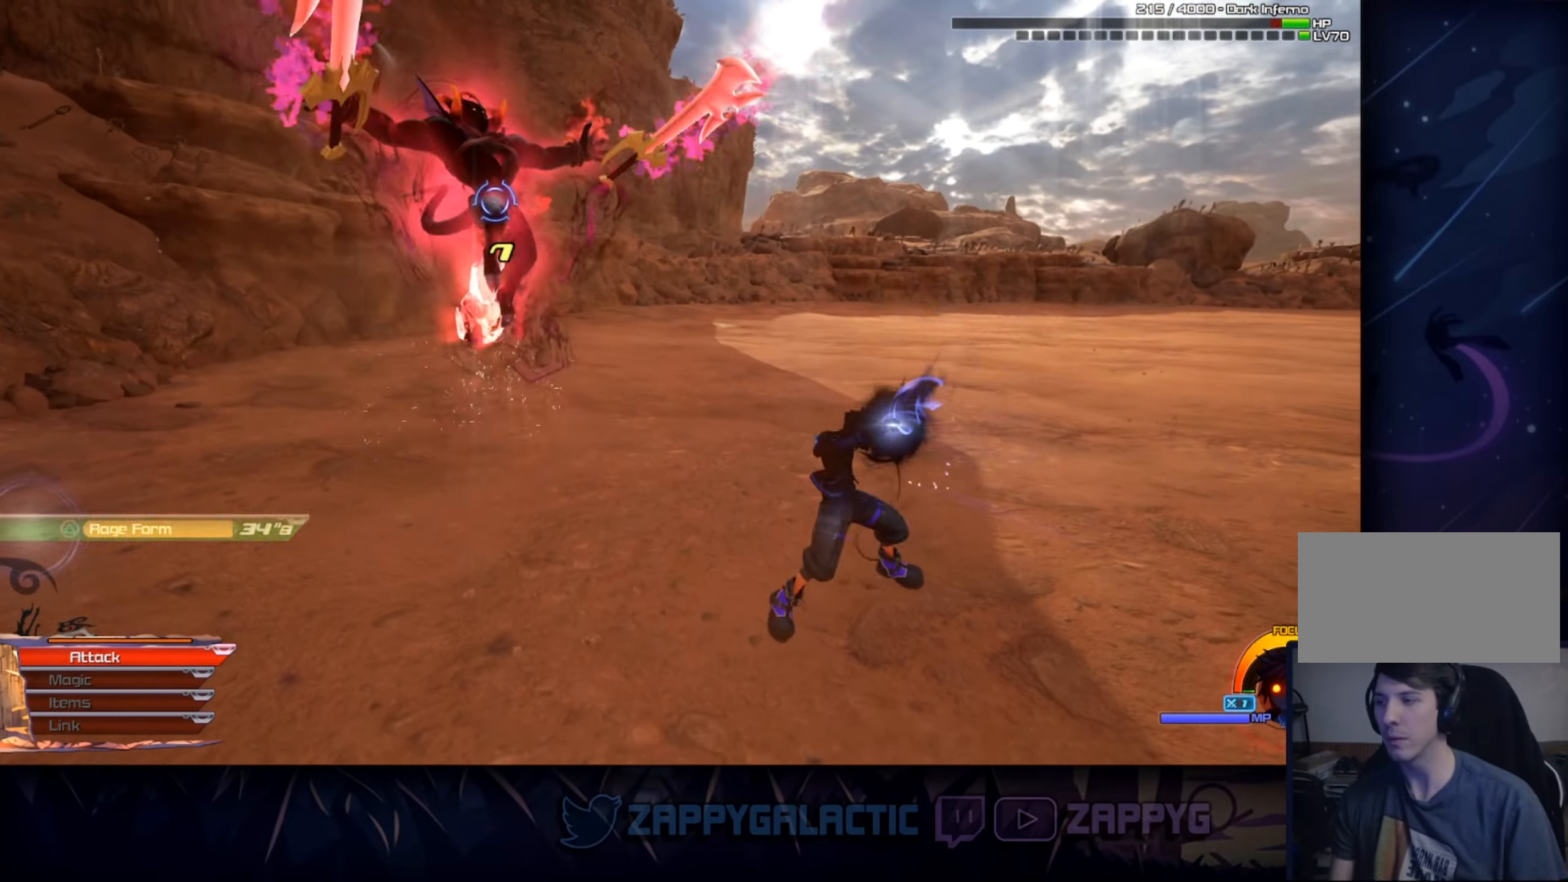
{"buttons": [], "left_stick": "center", "right_stick": "center", "events": [[150, "right_stick", "left"], [183, "left_stick", "center"], [317, "right_stick", "center"]]}
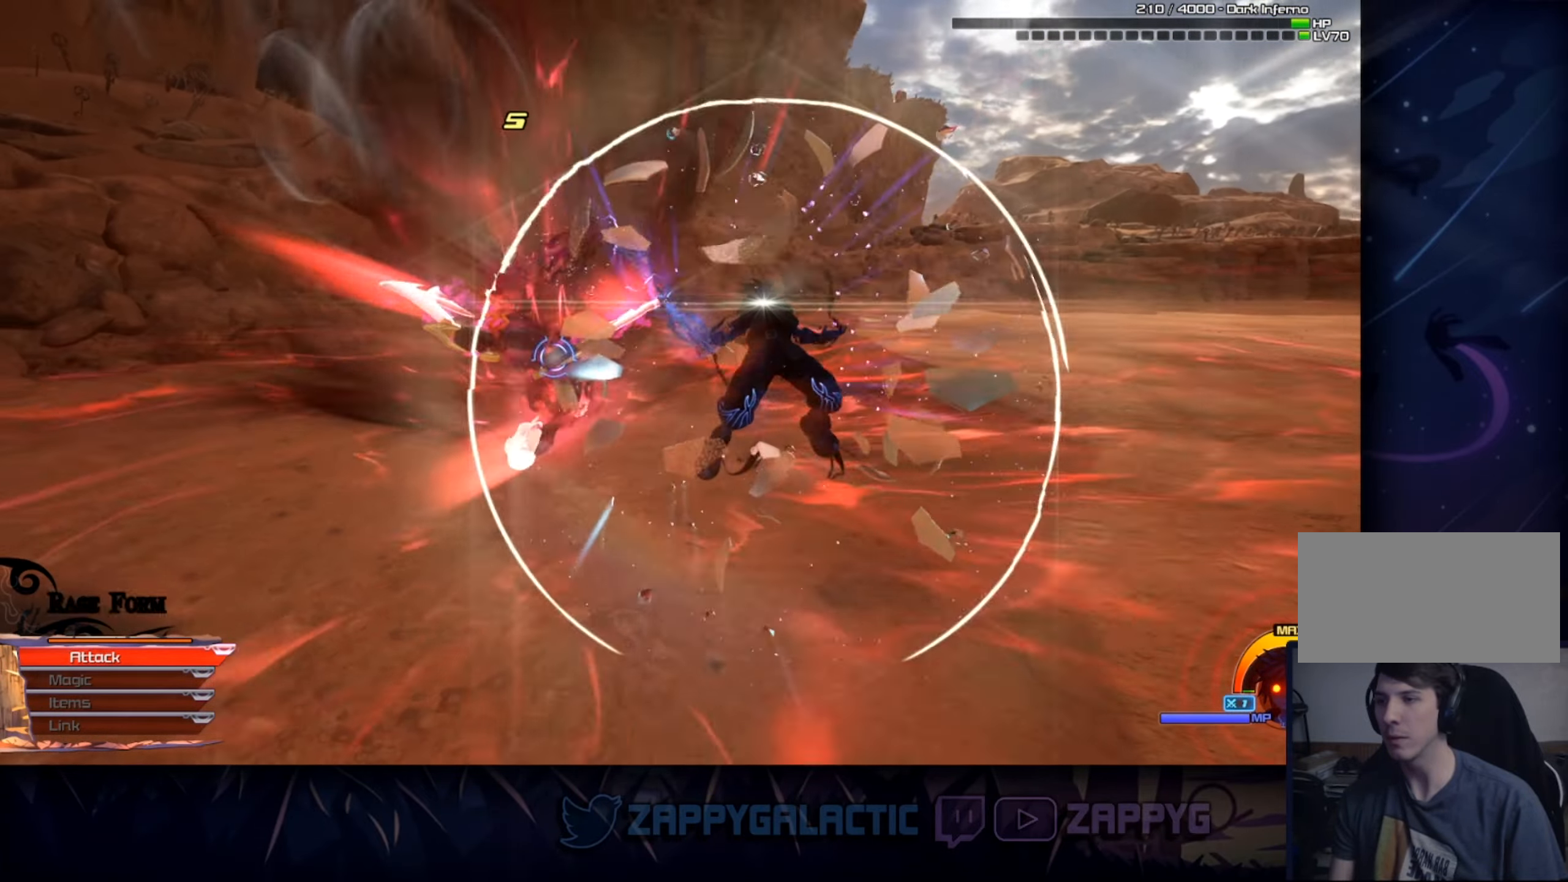
{"buttons": ["TRIANGLE"], "left_stick": "center", "right_stick": "center", "events": [[467, "TRIANGLE", "down"]]}
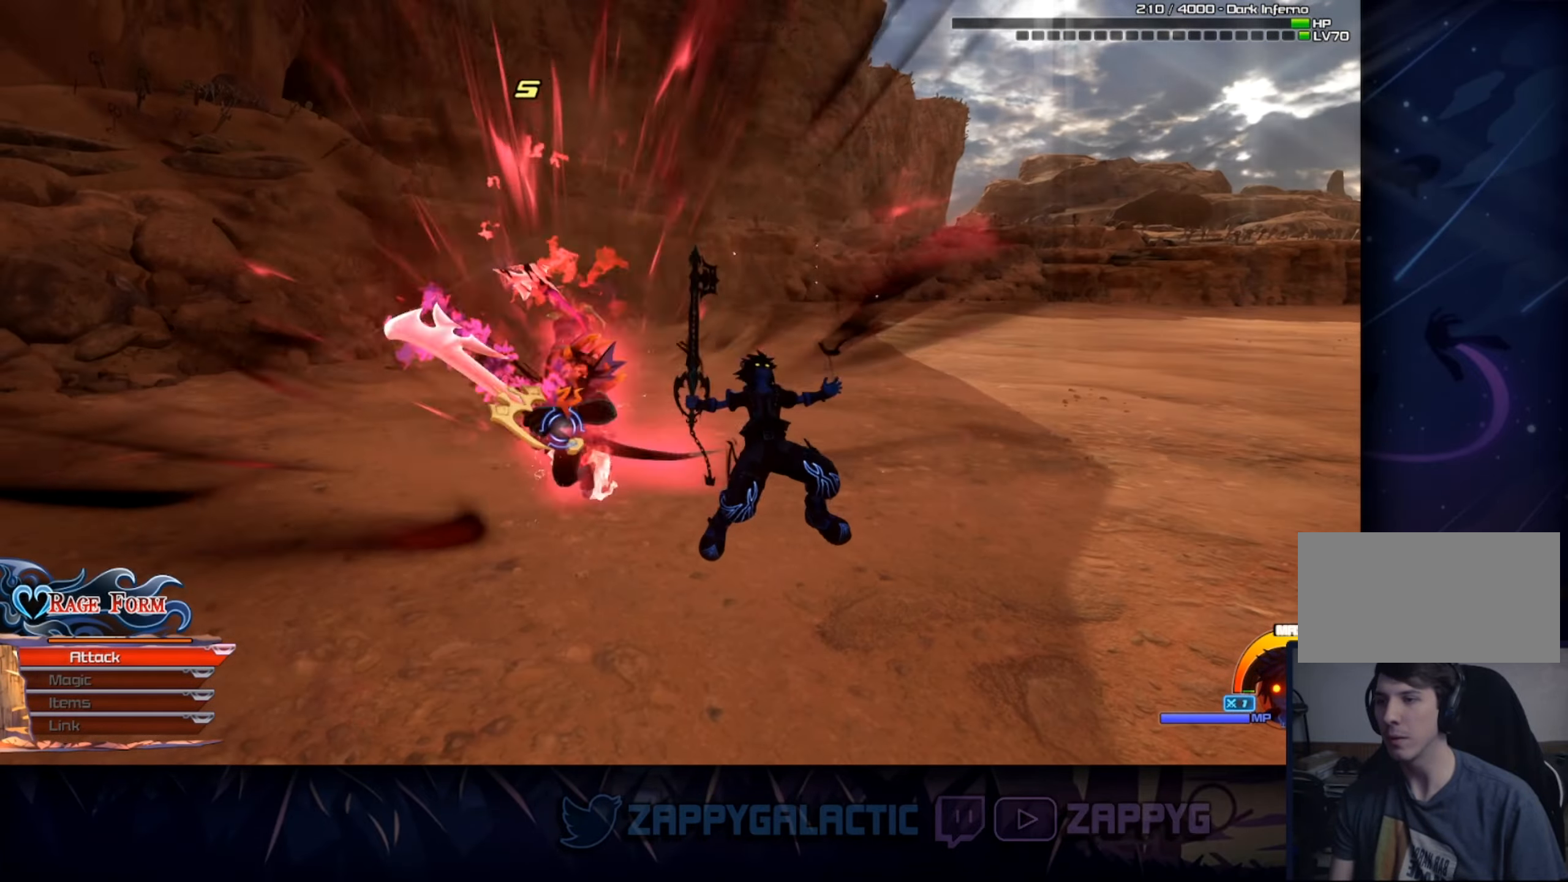
{"buttons": ["TRIANGLE"], "left_stick": "center", "right_stick": "center", "events": [[83, "TRIANGLE", "up"], [133, "TRIANGLE", "down"], [233, "TRIANGLE", "up"], [283, "TRIANGLE", "down"], [400, "TRIANGLE", "up"], [450, "TRIANGLE", "down"]]}
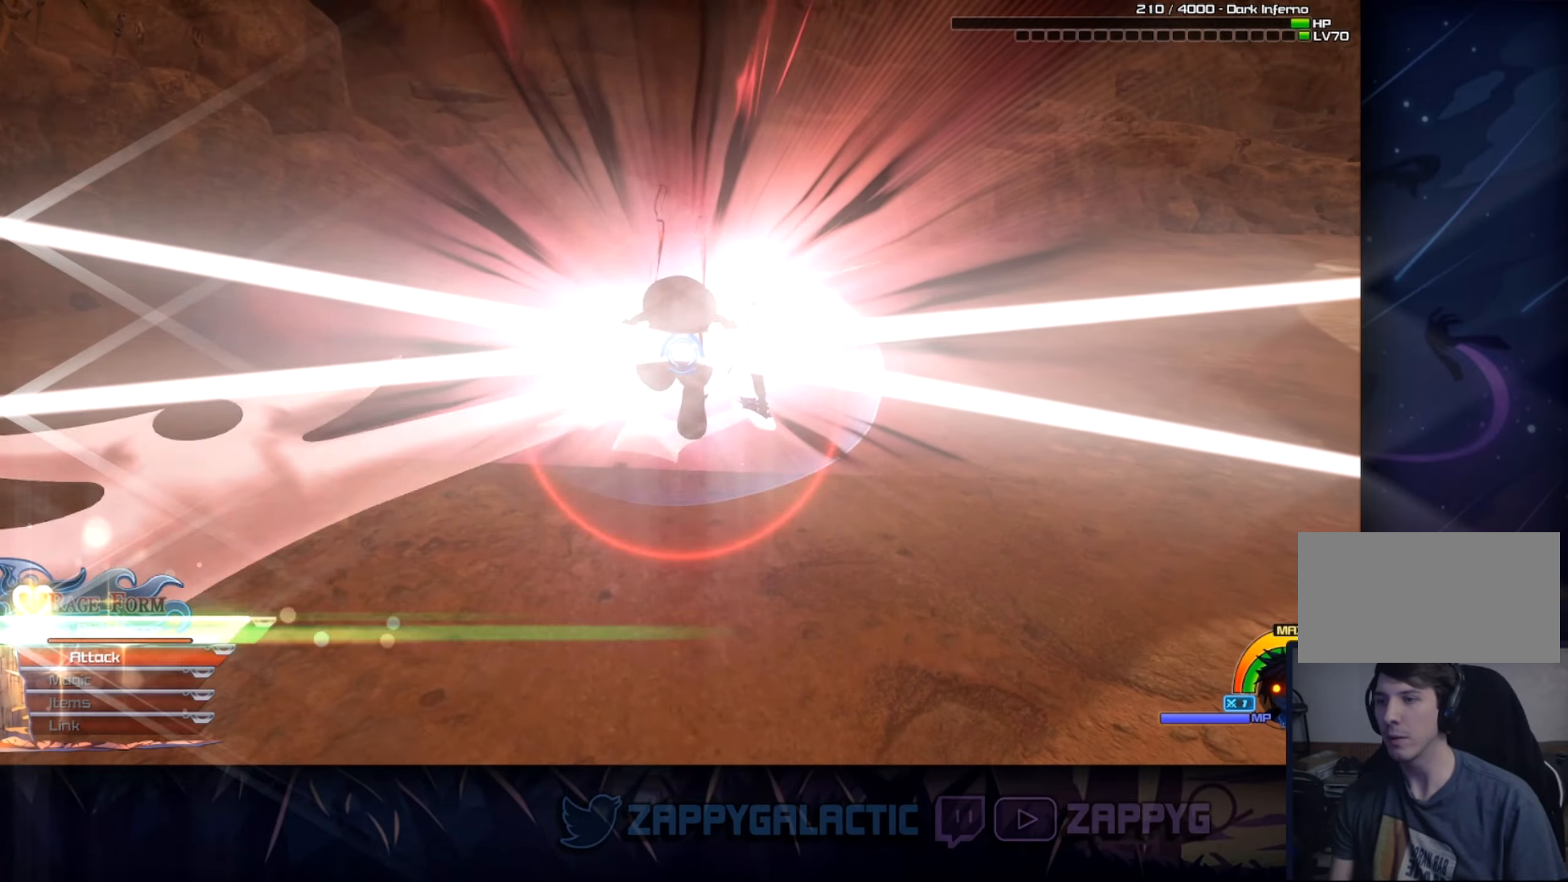
{"buttons": [], "left_stick": "up", "right_stick": "center", "events": [[67, "TRIANGLE", "up"], [150, "TRIANGLE", "down"], [283, "TRIANGLE", "up"], [367, "TRIANGLE", "down"], [433, "left_stick", "up"], [500, "TRIANGLE", "up"]]}
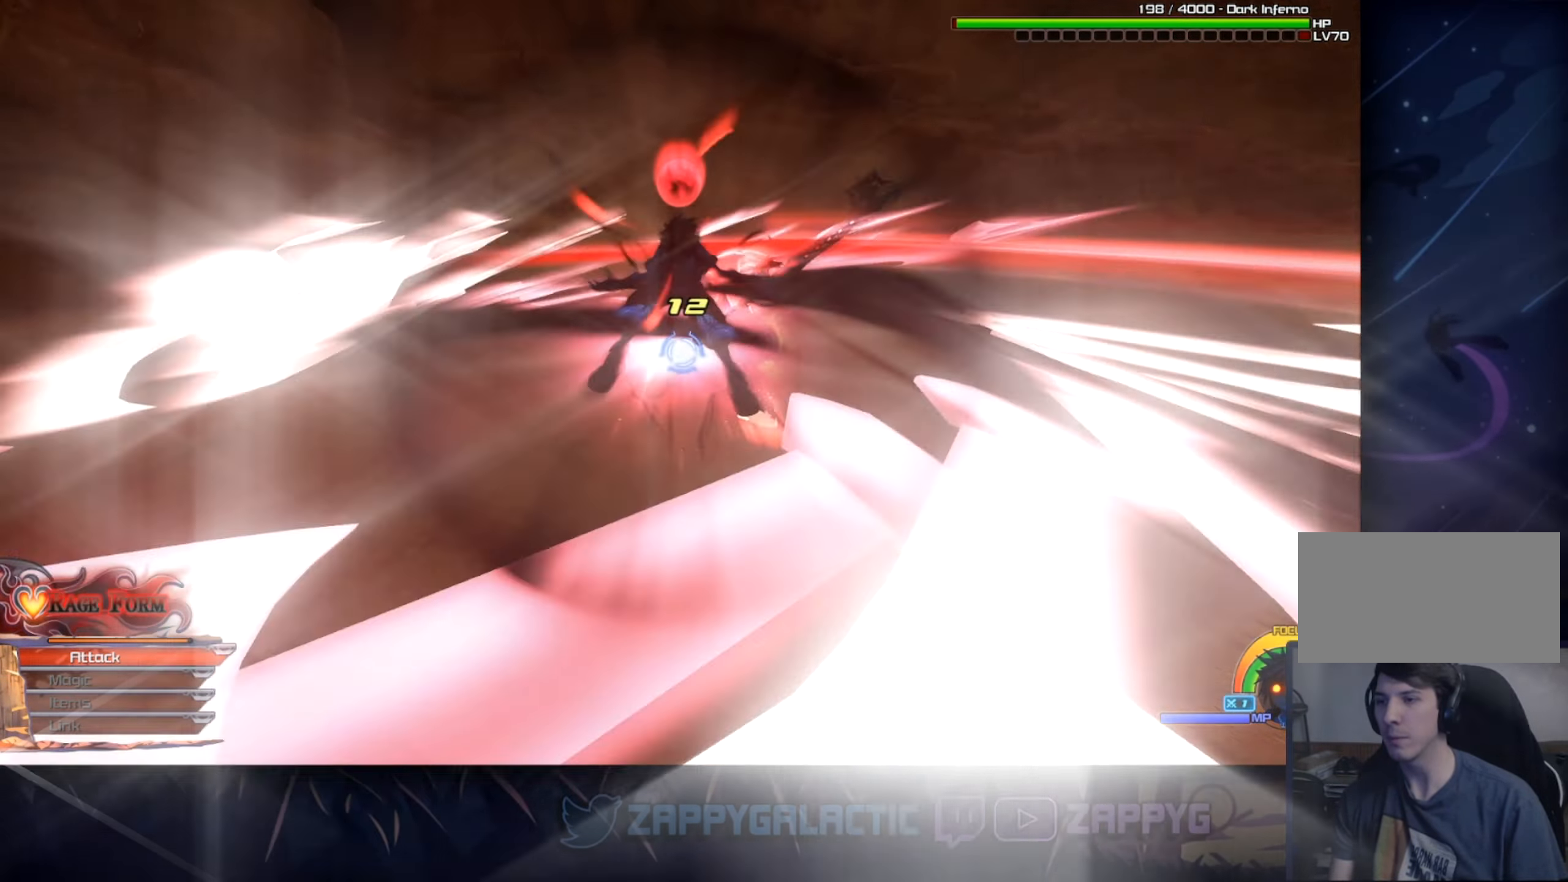
{"buttons": ["TRIANGLE"], "left_stick": "up", "right_stick": "center", "events": [[83, "TRIANGLE", "down"], [183, "TRIANGLE", "up"], [267, "TRIANGLE", "down"], [367, "TRIANGLE", "up"], [433, "TRIANGLE", "down"]]}
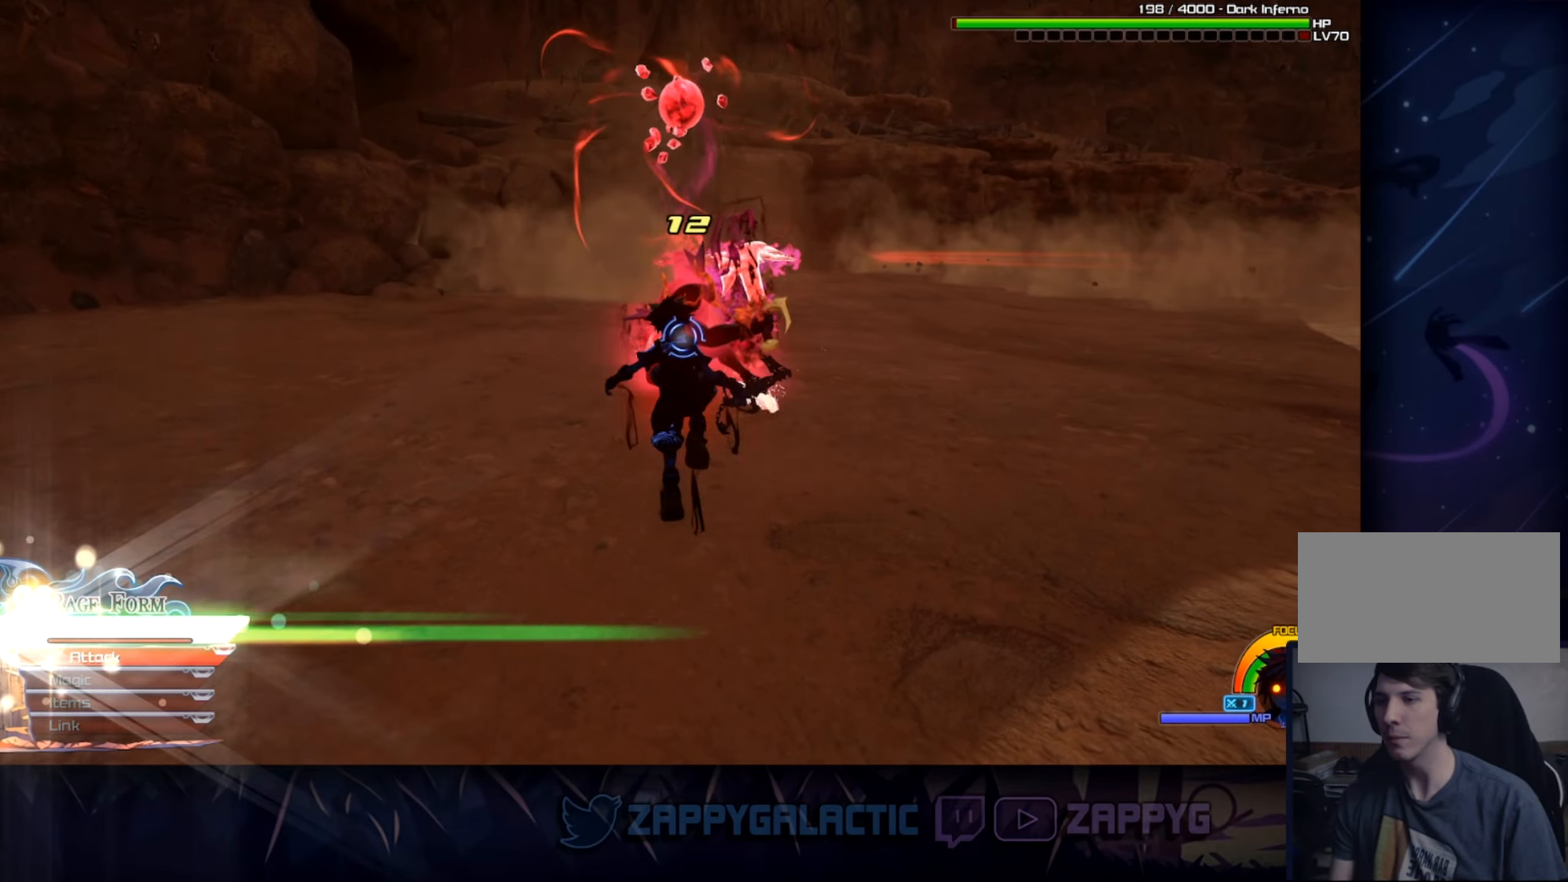
{"buttons": ["TRIANGLE"], "left_stick": "up", "right_stick": "center", "events": [[33, "TRIANGLE", "up"], [100, "TRIANGLE", "down"], [217, "TRIANGLE", "up"], [267, "TRIANGLE", "down"], [383, "TRIANGLE", "up"], [450, "TRIANGLE", "down"]]}
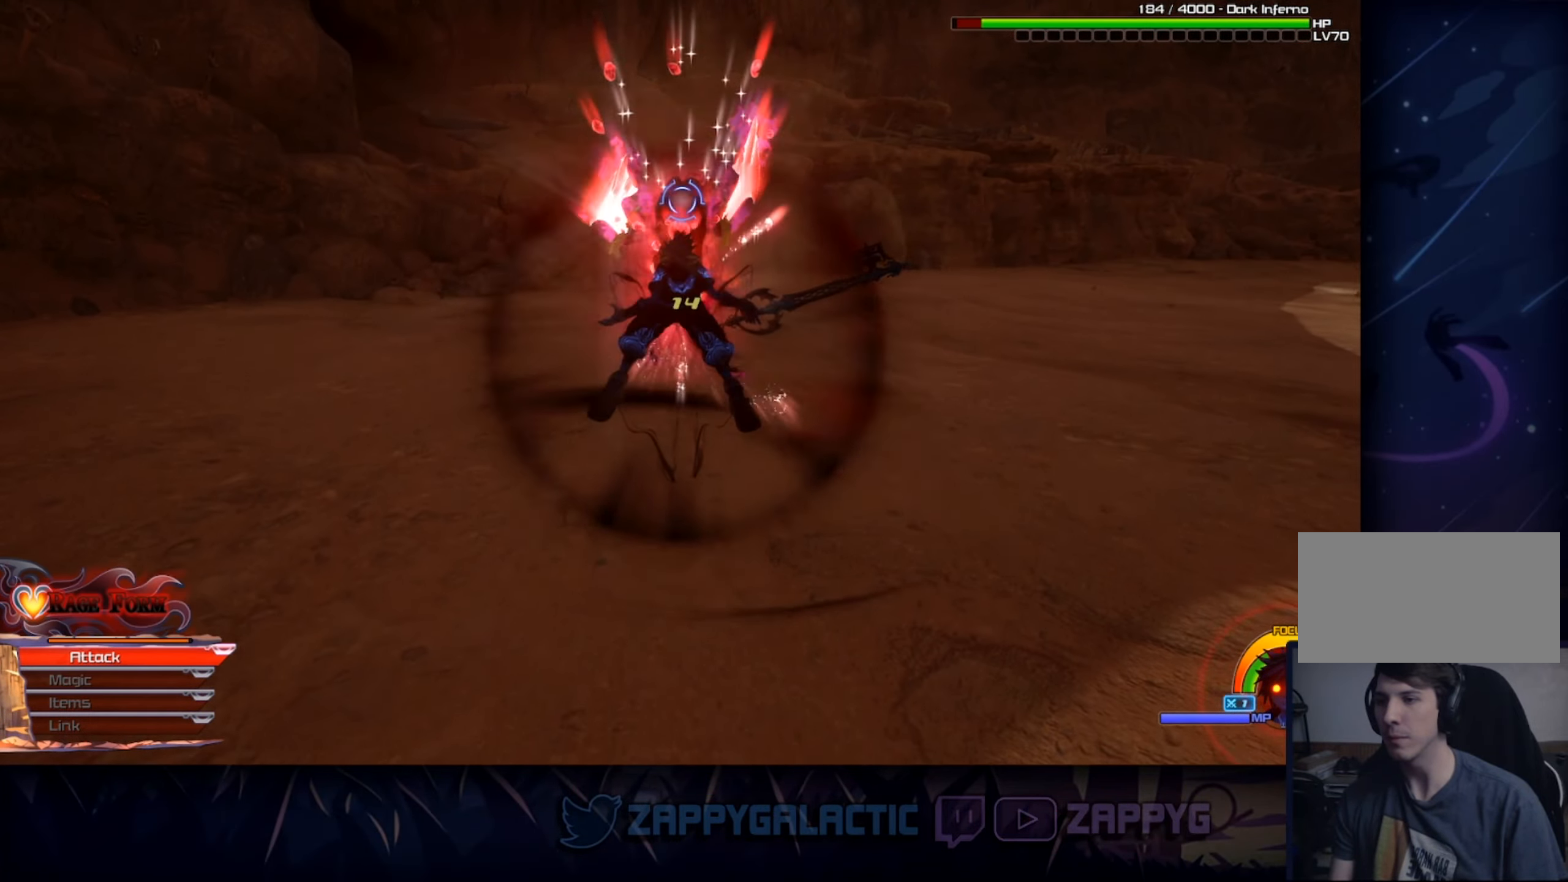
{"buttons": [], "left_stick": "up", "right_stick": "center", "events": [[100, "TRIANGLE", "up"], [200, "CROSS", "down"], [317, "CROSS", "up"], [417, "CROSS", "down"], [500, "CROSS", "up"]]}
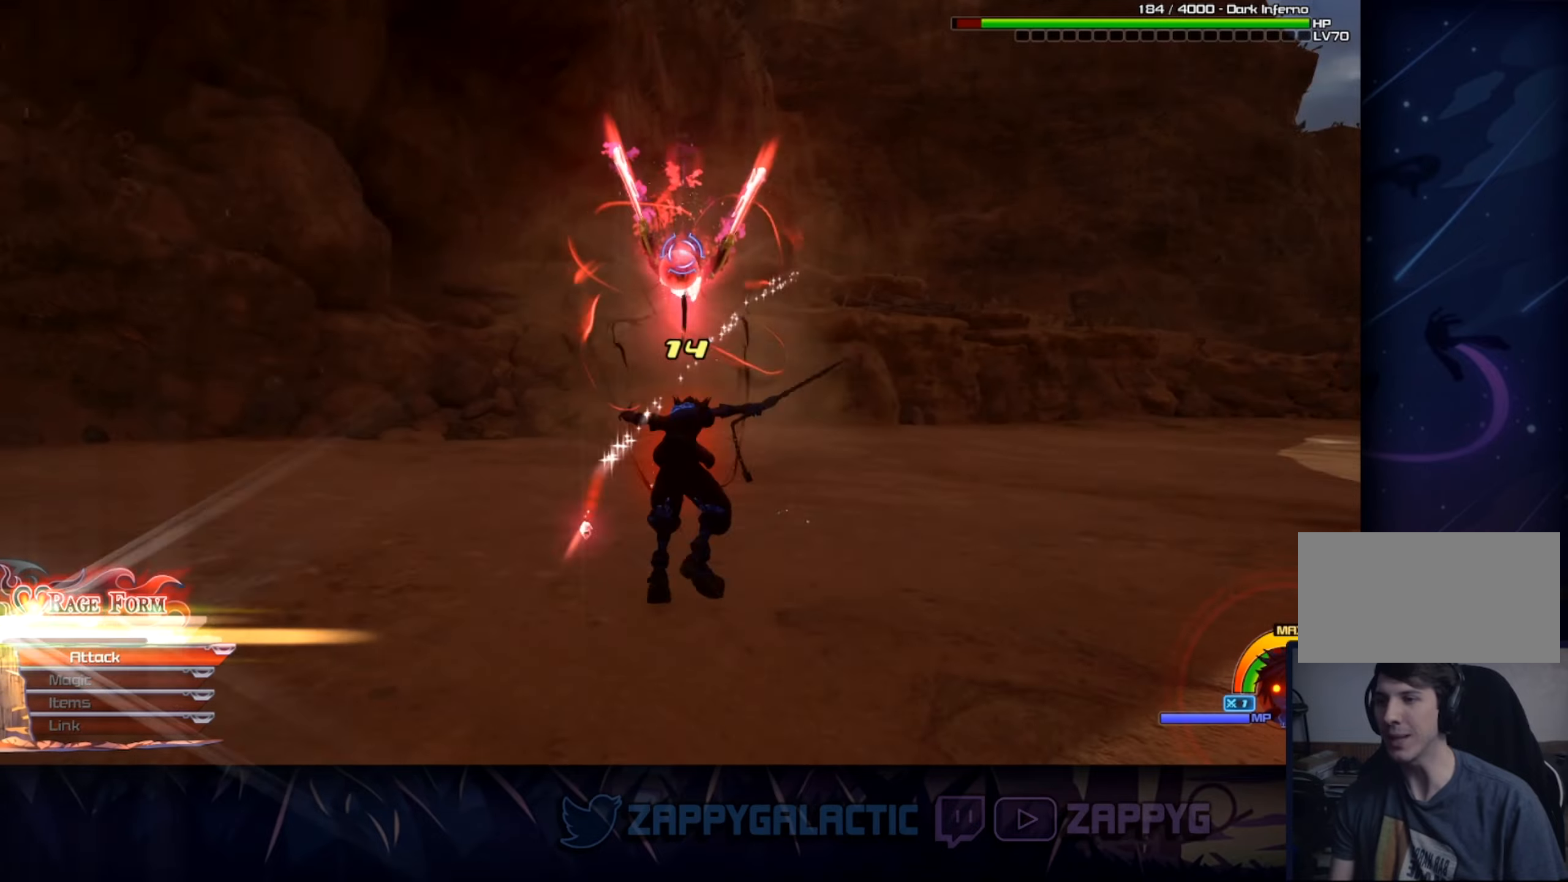
{"buttons": ["CROSS"], "left_stick": "up", "right_stick": "center", "events": [[84, "CROSS", "down"], [184, "CROSS", "up"], [267, "CROSS", "down"], [367, "CROSS", "up"], [450, "CROSS", "down"]]}
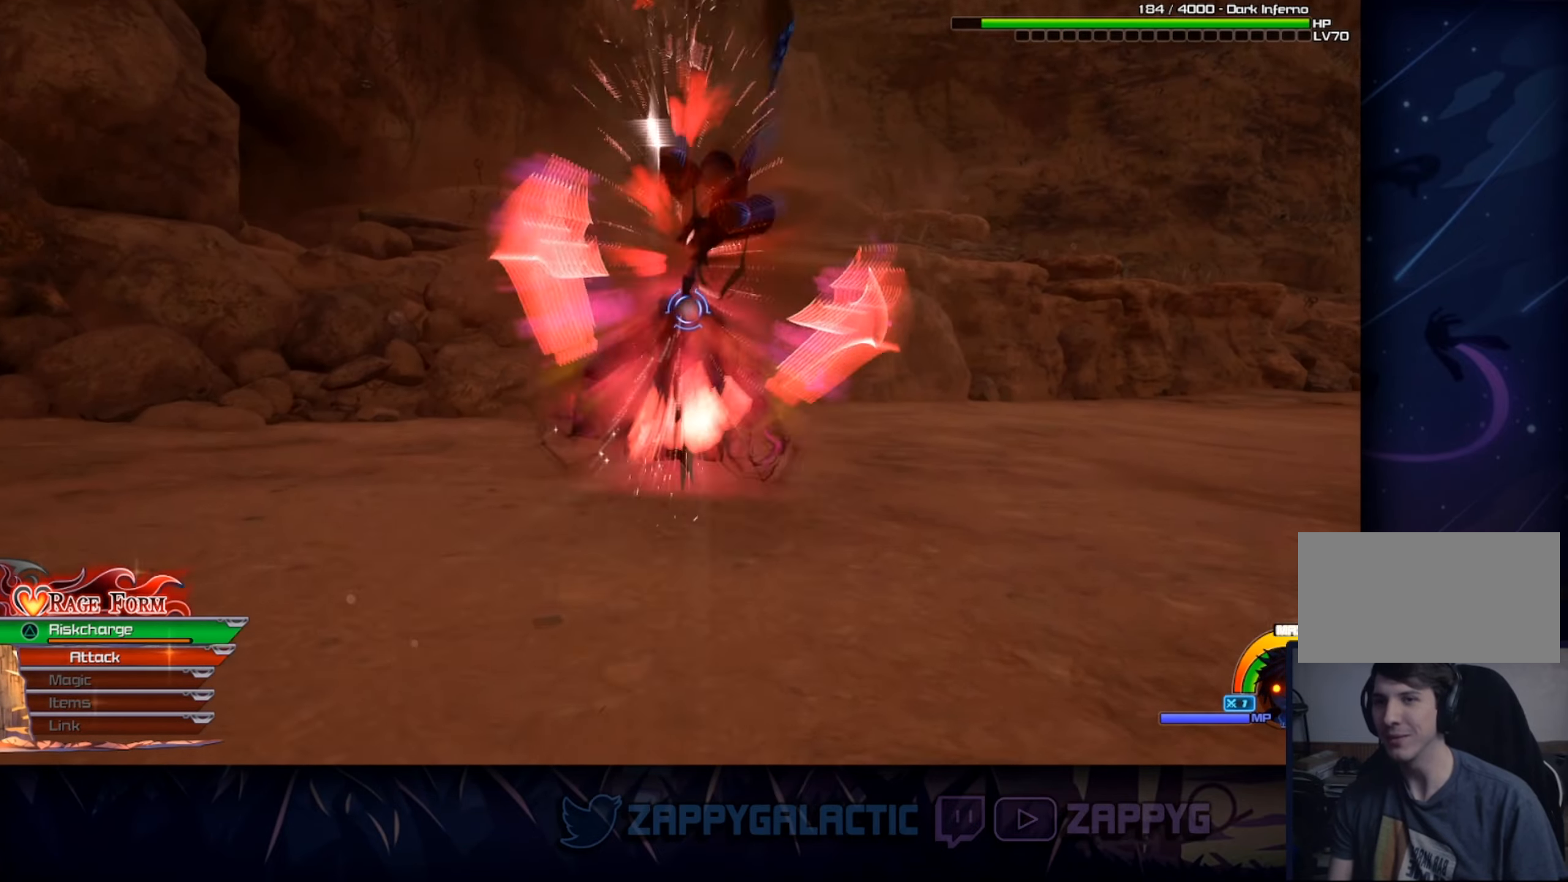
{"buttons": ["CROSS"], "left_stick": "up", "right_stick": "center", "events": [[50, "CROSS", "up"], [117, "CROSS", "down"], [217, "CROSS", "up"], [284, "CROSS", "down"], [400, "CROSS", "up"], [467, "CROSS", "down"]]}
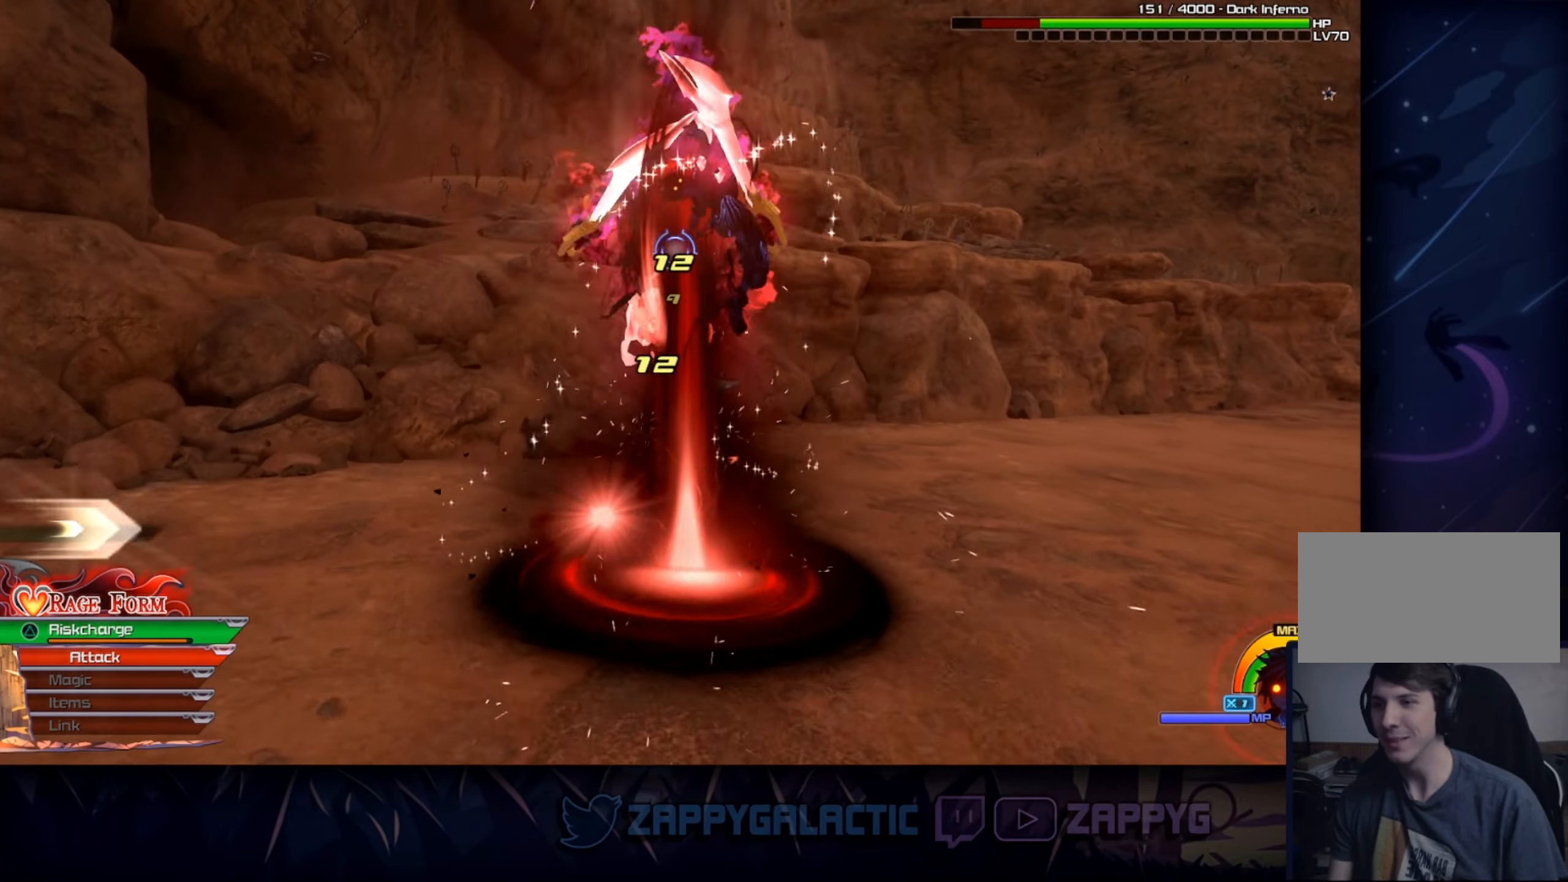
{"buttons": ["TRIANGLE"], "left_stick": "up", "right_stick": "center", "events": [[34, "CROSS", "up"], [150, "TRIANGLE", "down"], [250, "TRIANGLE", "up"], [317, "TRIANGLE", "down"], [417, "TRIANGLE", "up"], [500, "TRIANGLE", "down"]]}
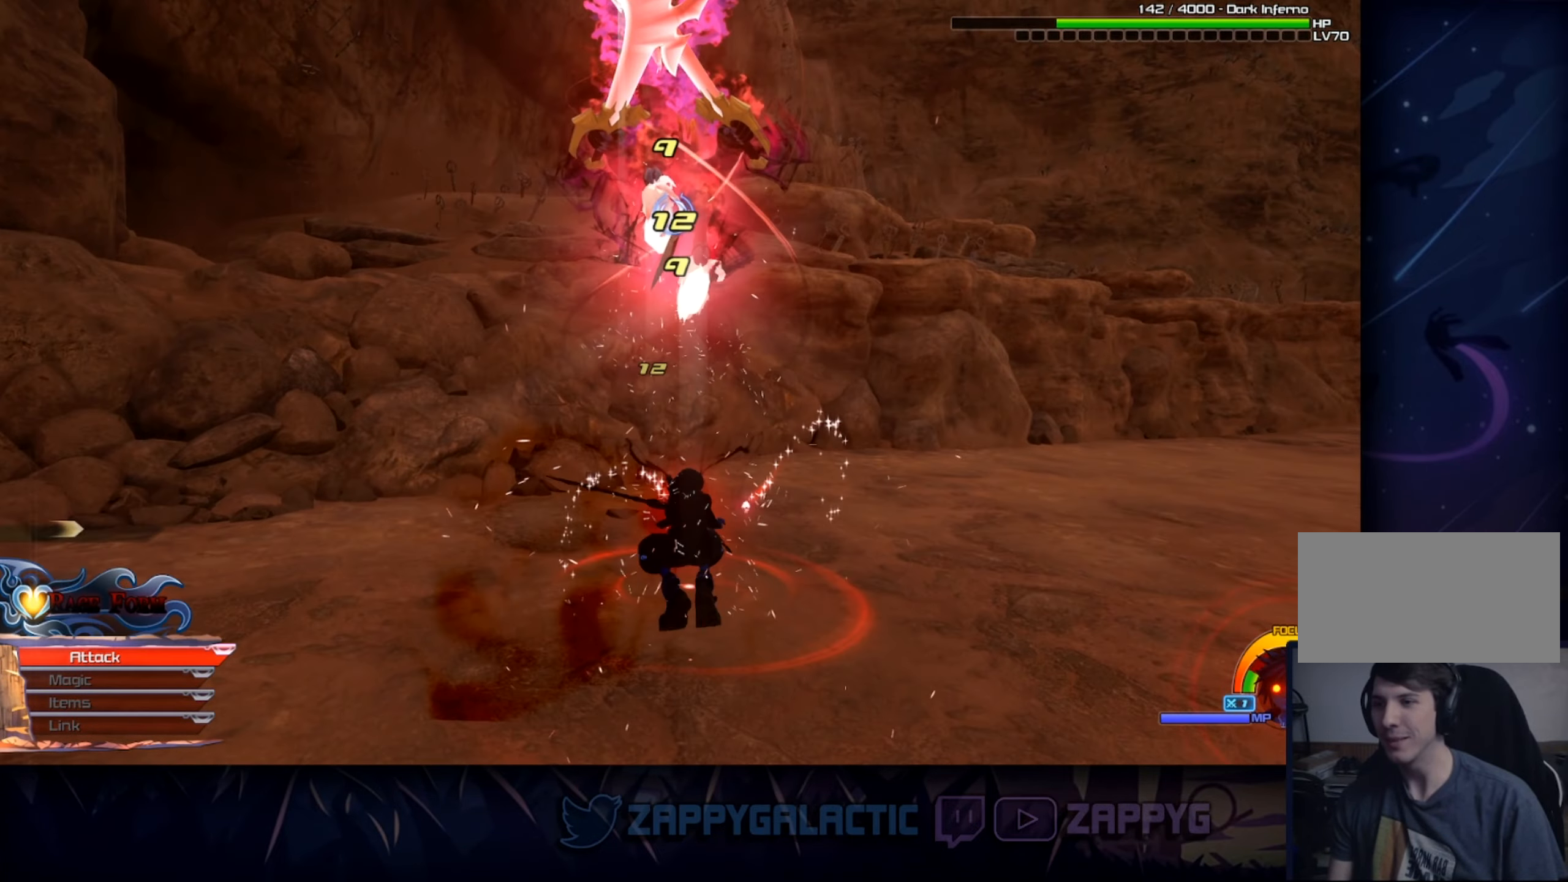
{"buttons": [], "left_stick": "up", "right_stick": "center", "events": [[117, "TRIANGLE", "up"], [350, "CROSS", "down"], [500, "CROSS", "up"]]}
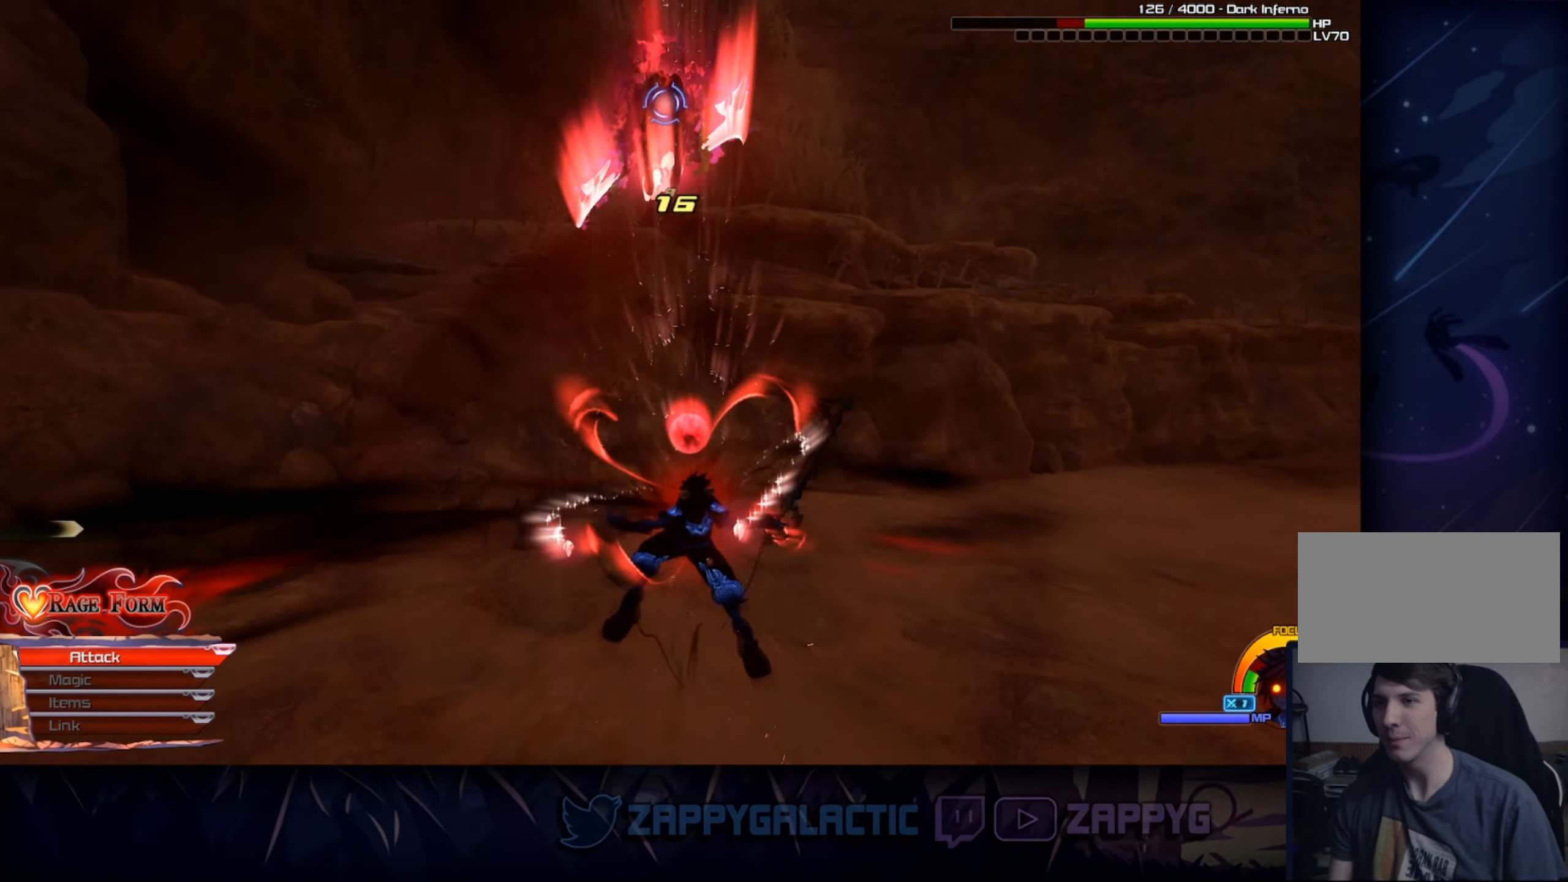
{"buttons": ["CROSS"], "left_stick": "up", "right_stick": "center", "events": [[50, "CROSS", "down"], [184, "CROSS", "up"], [217, "CROSS", "down"], [350, "CROSS", "up"], [417, "CROSS", "down"]]}
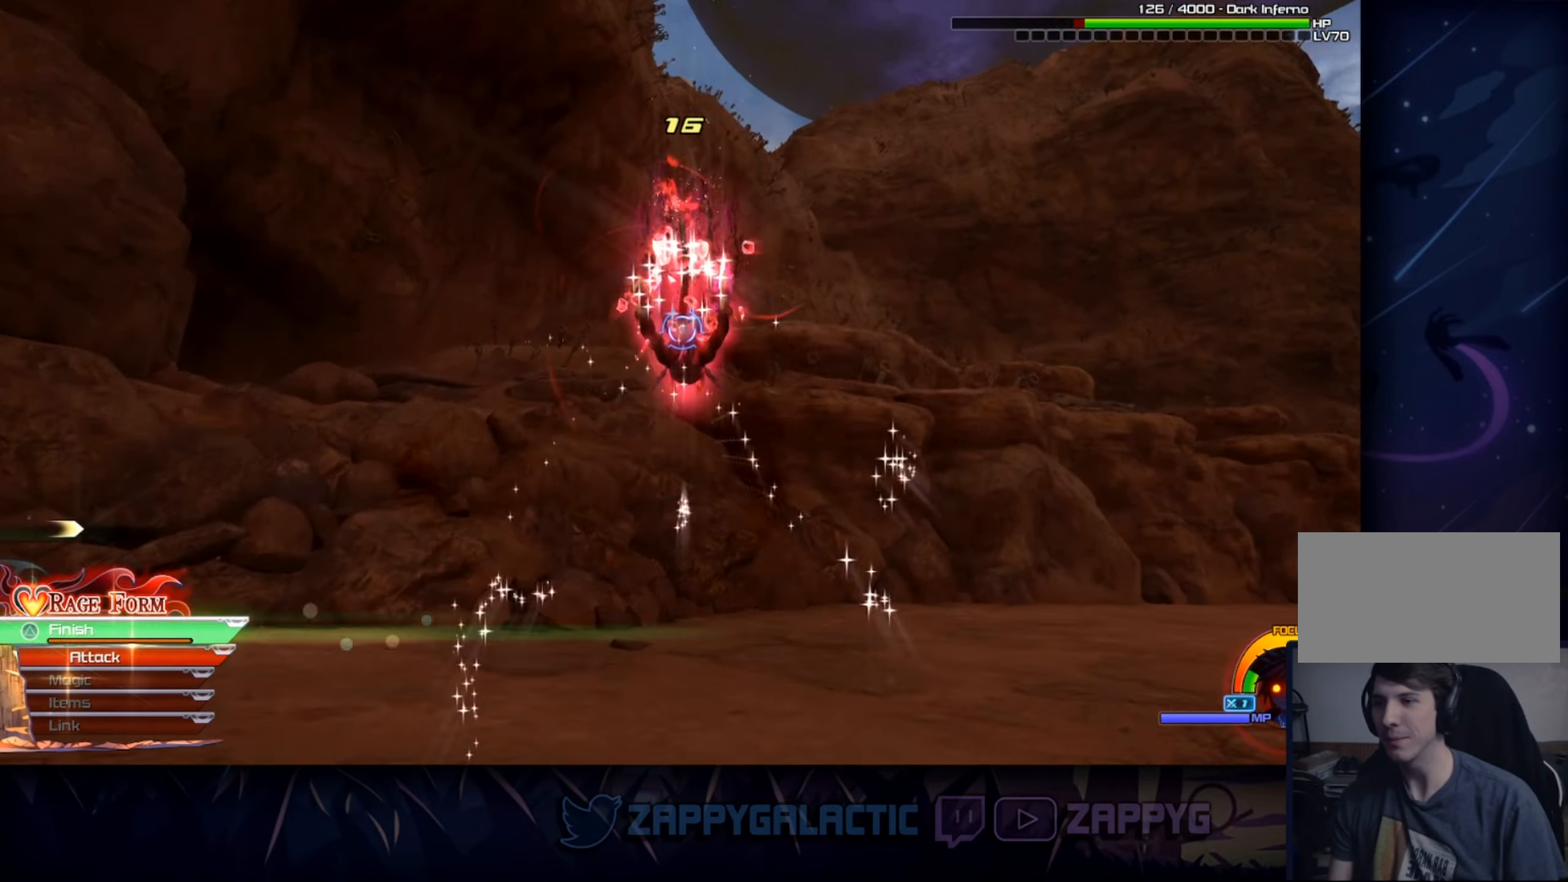
{"buttons": ["CROSS"], "left_stick": "up", "right_stick": "center", "events": [[34, "CROSS", "up"], [100, "CROSS", "down"], [217, "CROSS", "up"], [284, "CROSS", "down"], [400, "CROSS", "up"], [450, "CROSS", "down"]]}
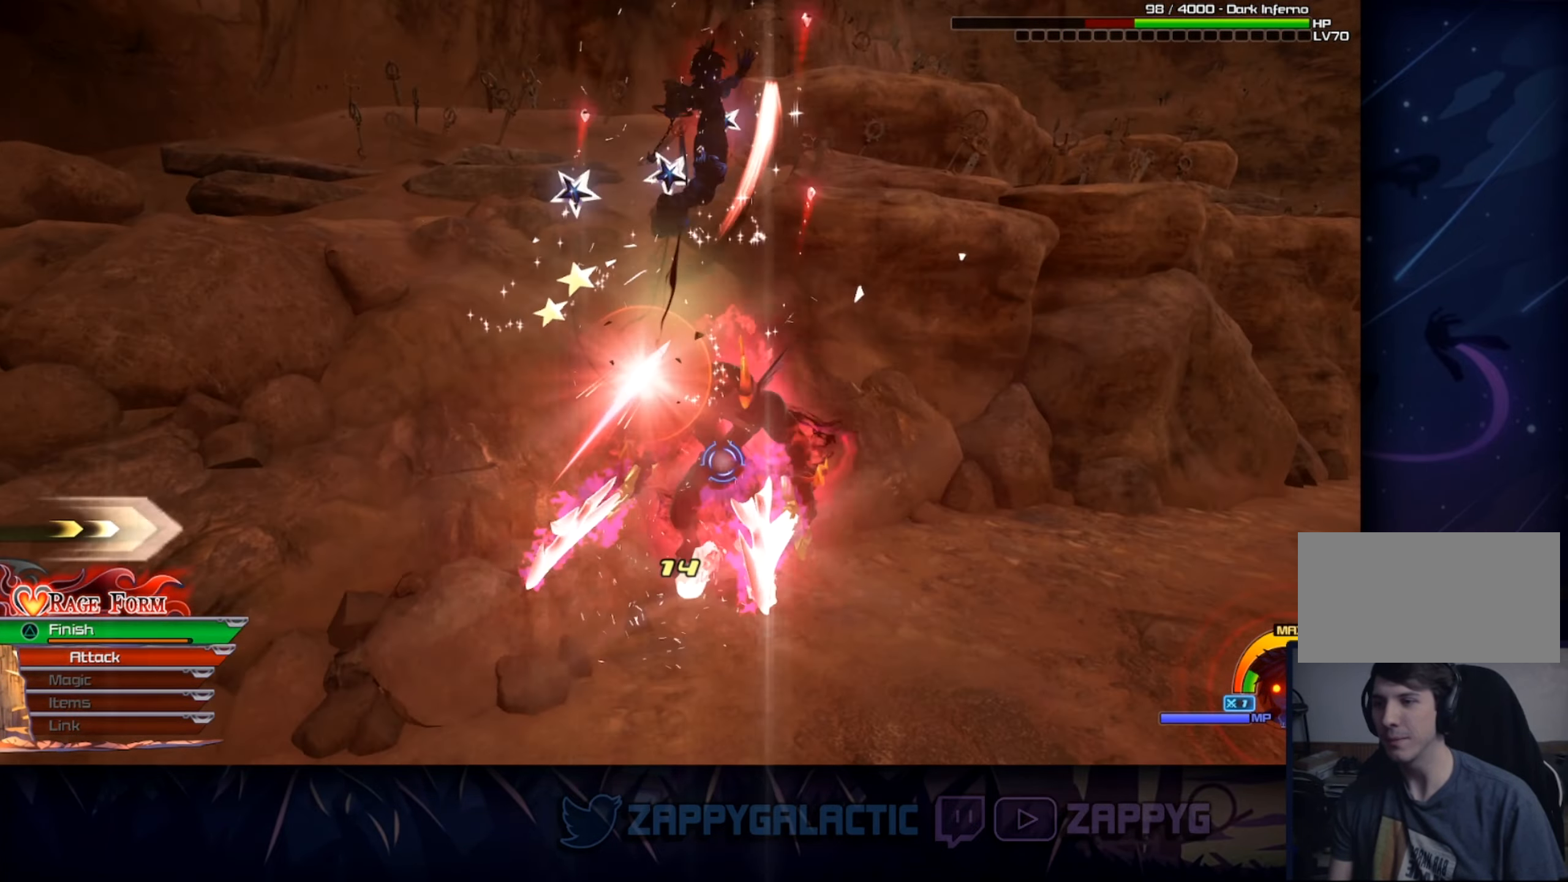
{"buttons": [], "left_stick": "right", "right_stick": "center", "events": [[67, "CROSS", "up"], [134, "left_stick", "up-right"], [150, "CROSS", "down"], [250, "CROSS", "up"], [300, "left_stick", "right"], [350, "CROSS", "down"], [450, "CROSS", "up"]]}
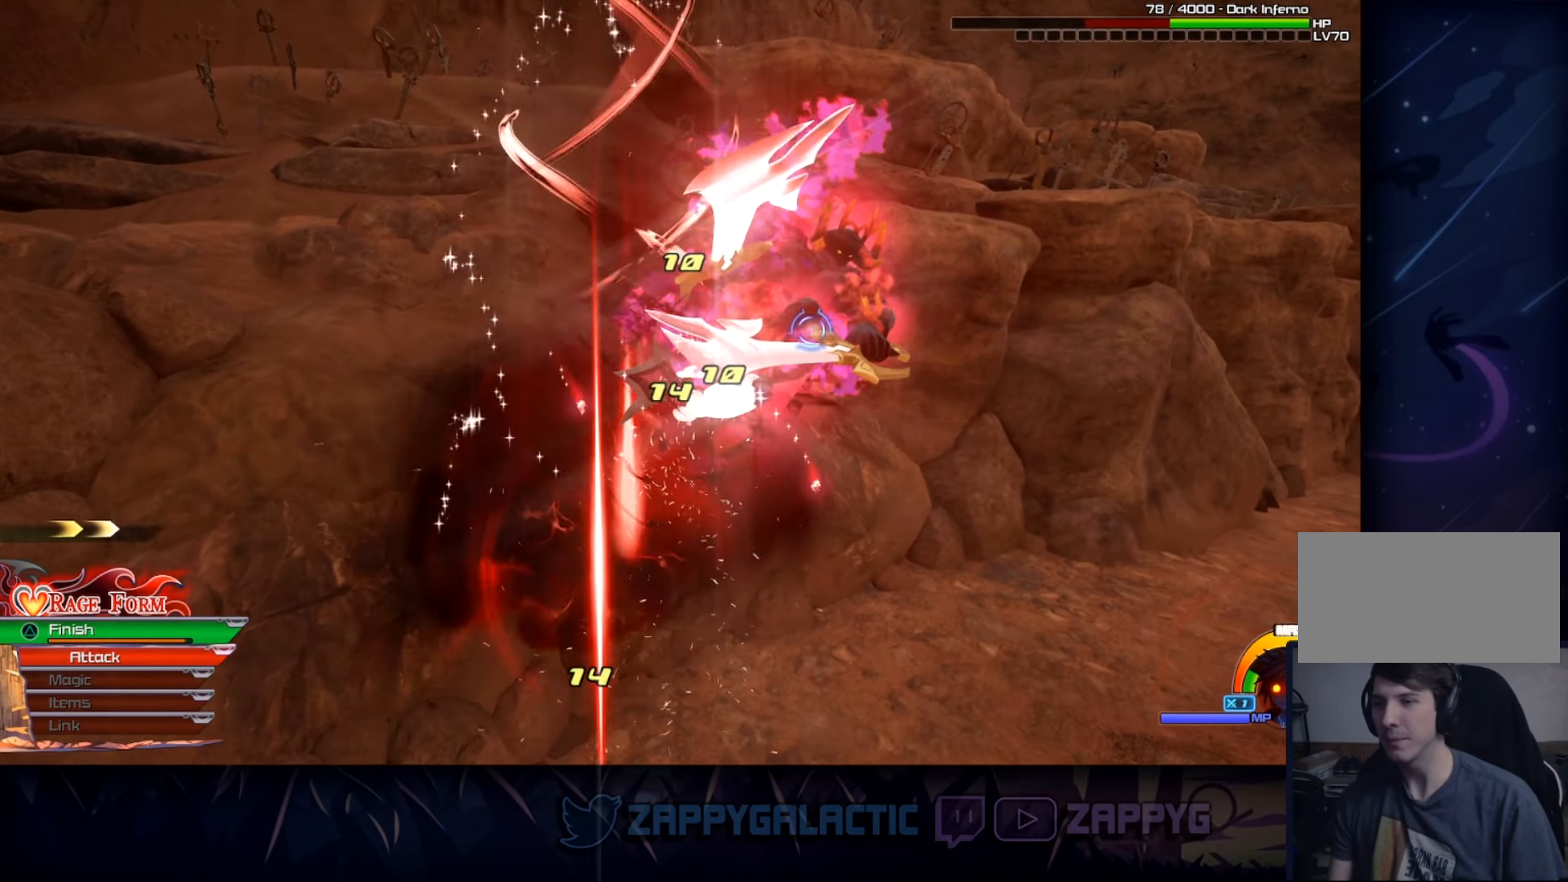
{"buttons": [], "left_stick": "right", "right_stick": "center", "events": [[17, "CROSS", "down"], [134, "CROSS", "up"], [200, "CROSS", "down"], [300, "CROSS", "up"]]}
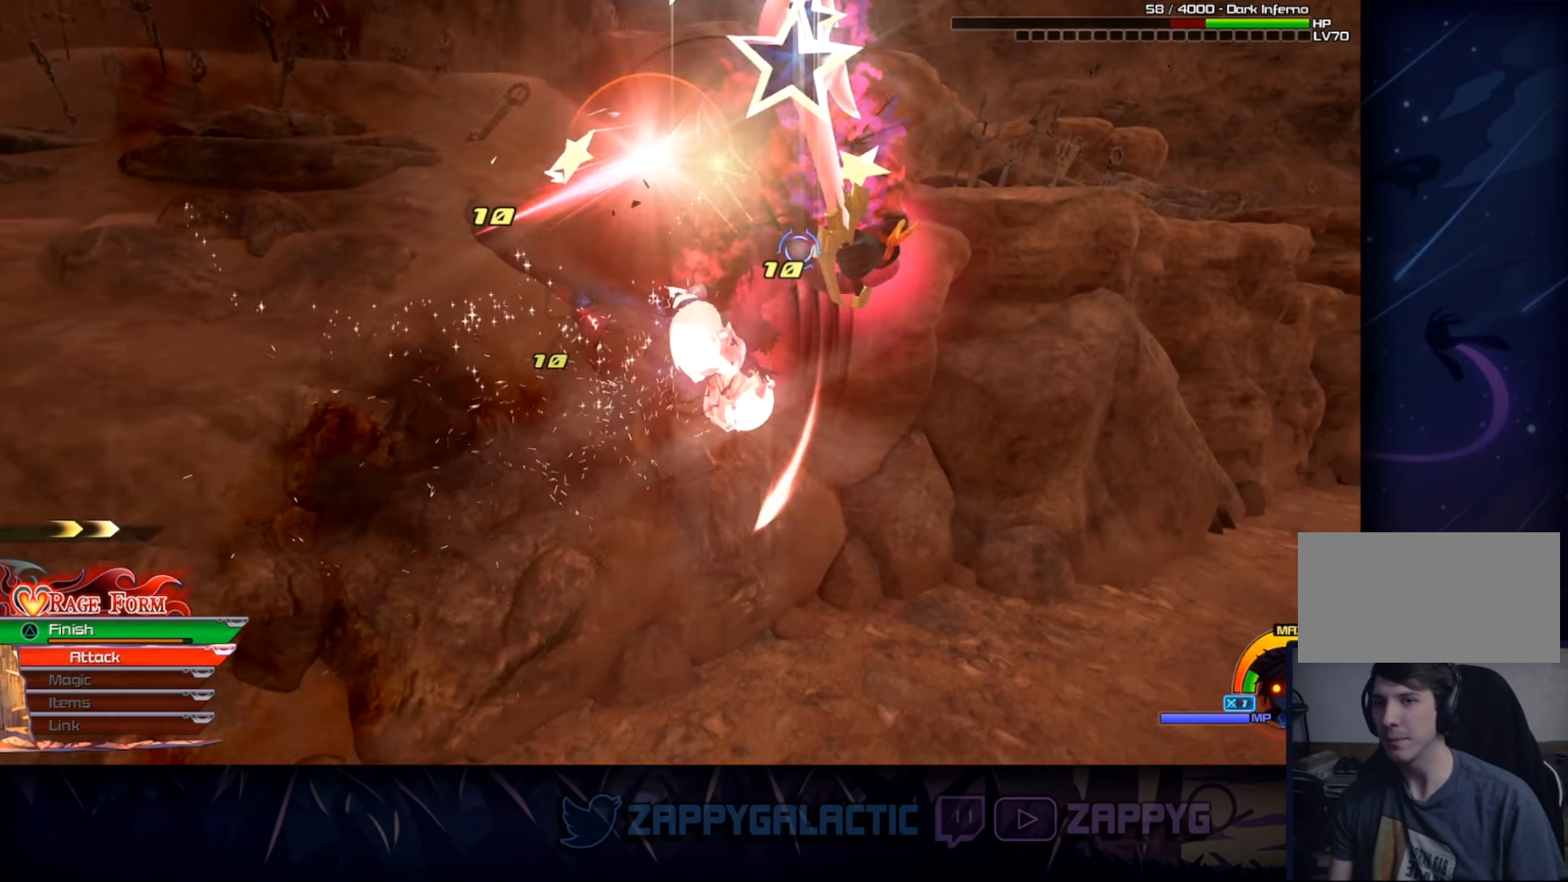
{"buttons": ["TRIANGLE"], "left_stick": "center", "right_stick": "center", "events": [[34, "TRIANGLE", "down"], [150, "TRIANGLE", "up"], [200, "TRIANGLE", "down"], [334, "TRIANGLE", "up"], [367, "TRIANGLE", "down"], [417, "left_stick", "center"]]}
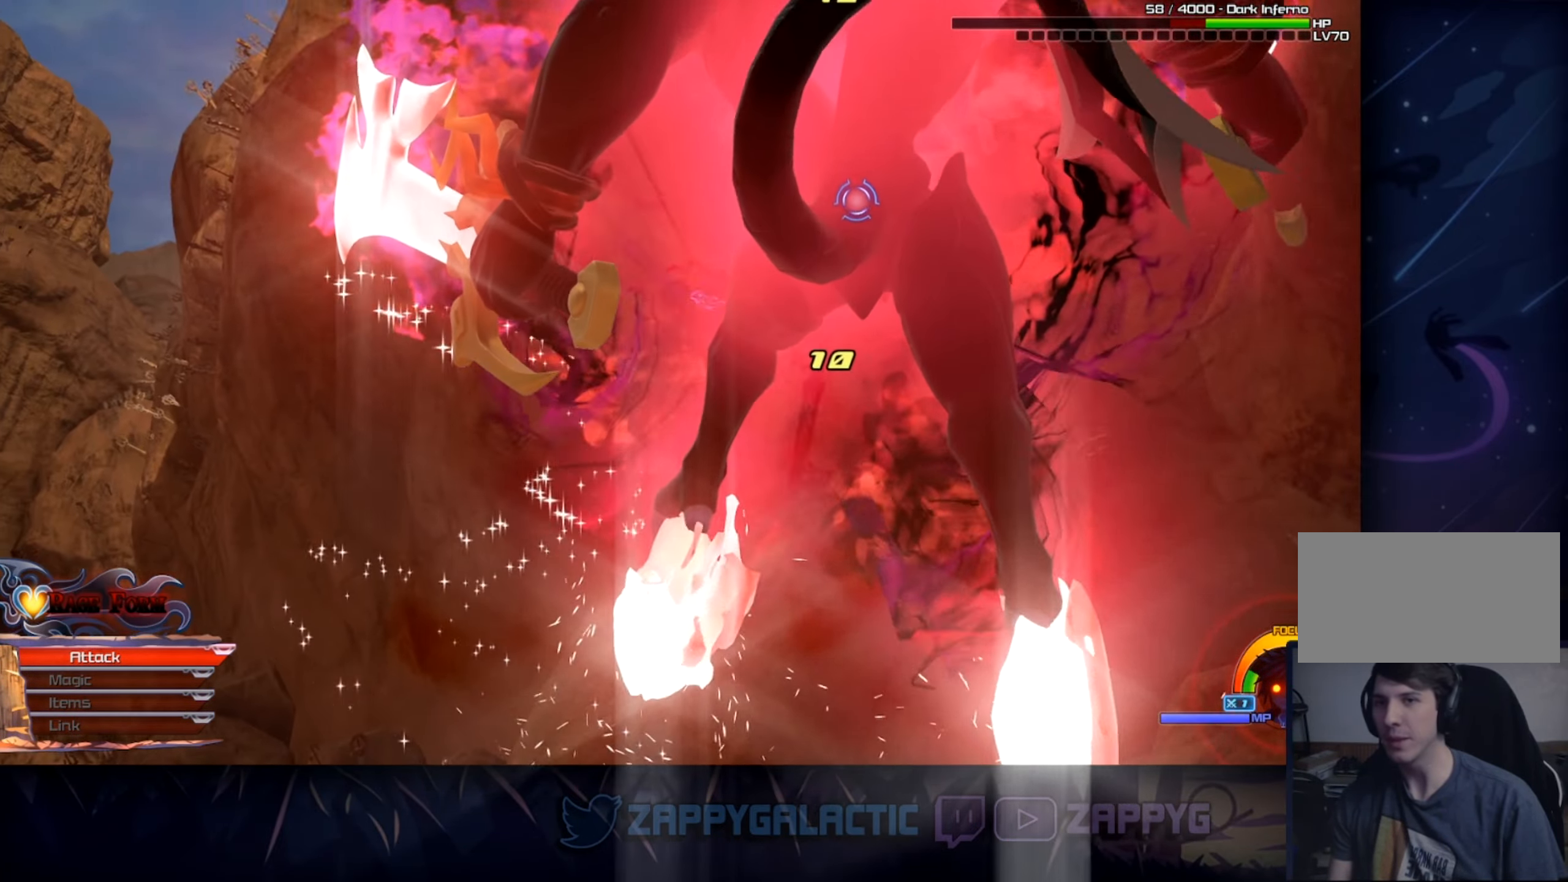
{"buttons": [], "left_stick": "center", "right_stick": "center", "events": [[17, "TRIANGLE", "up"]]}